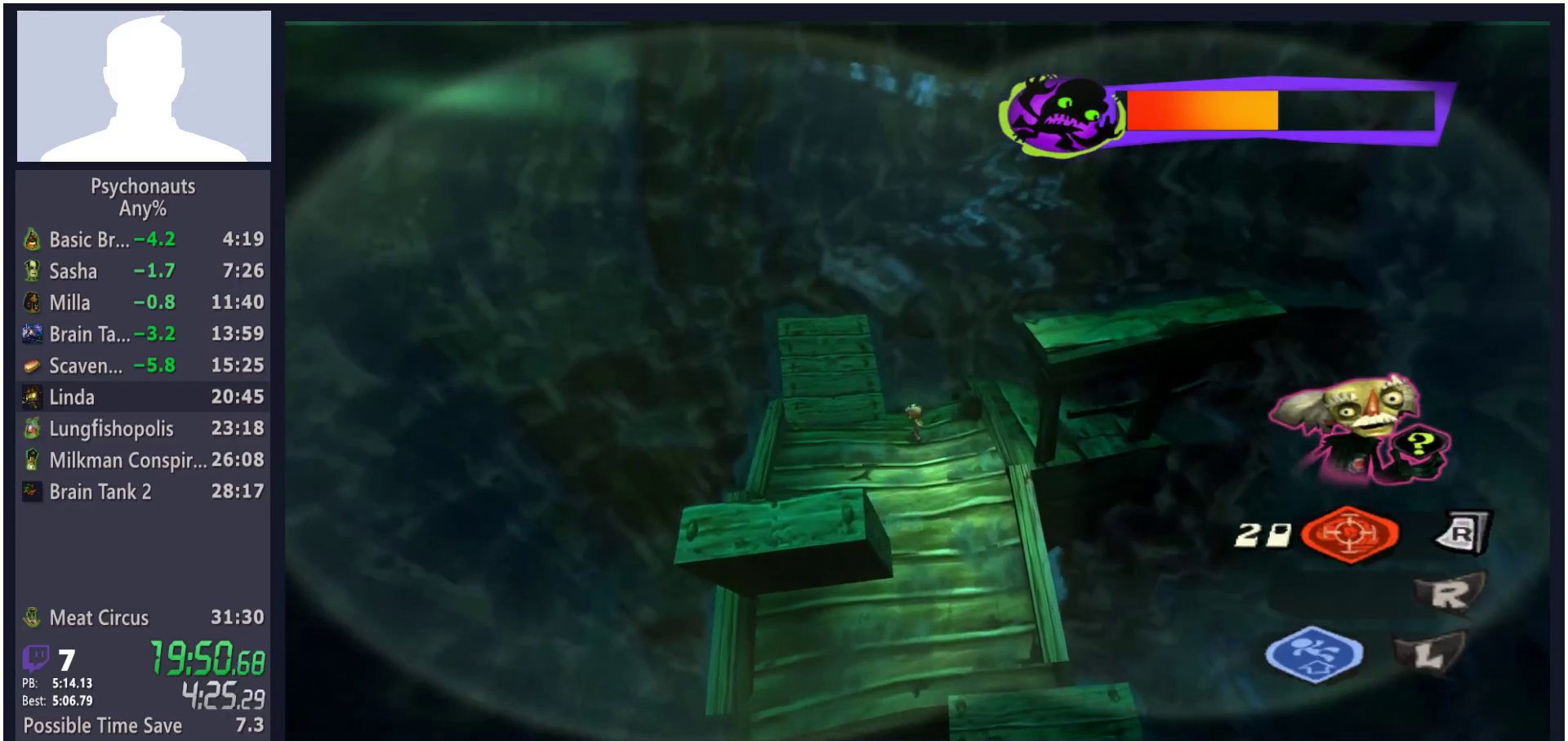
Gameplay with a controller (Xbox layout); each line is a JSON object with the inputs held at the frame after it. "button_events" lists button changes between this image and that frame as [ms after this image, input, new state], when the widget could be followed in between (sticks are given only as held states).
{"buttons": [], "left_stick": "center", "right_stick": "center", "button_events": []}
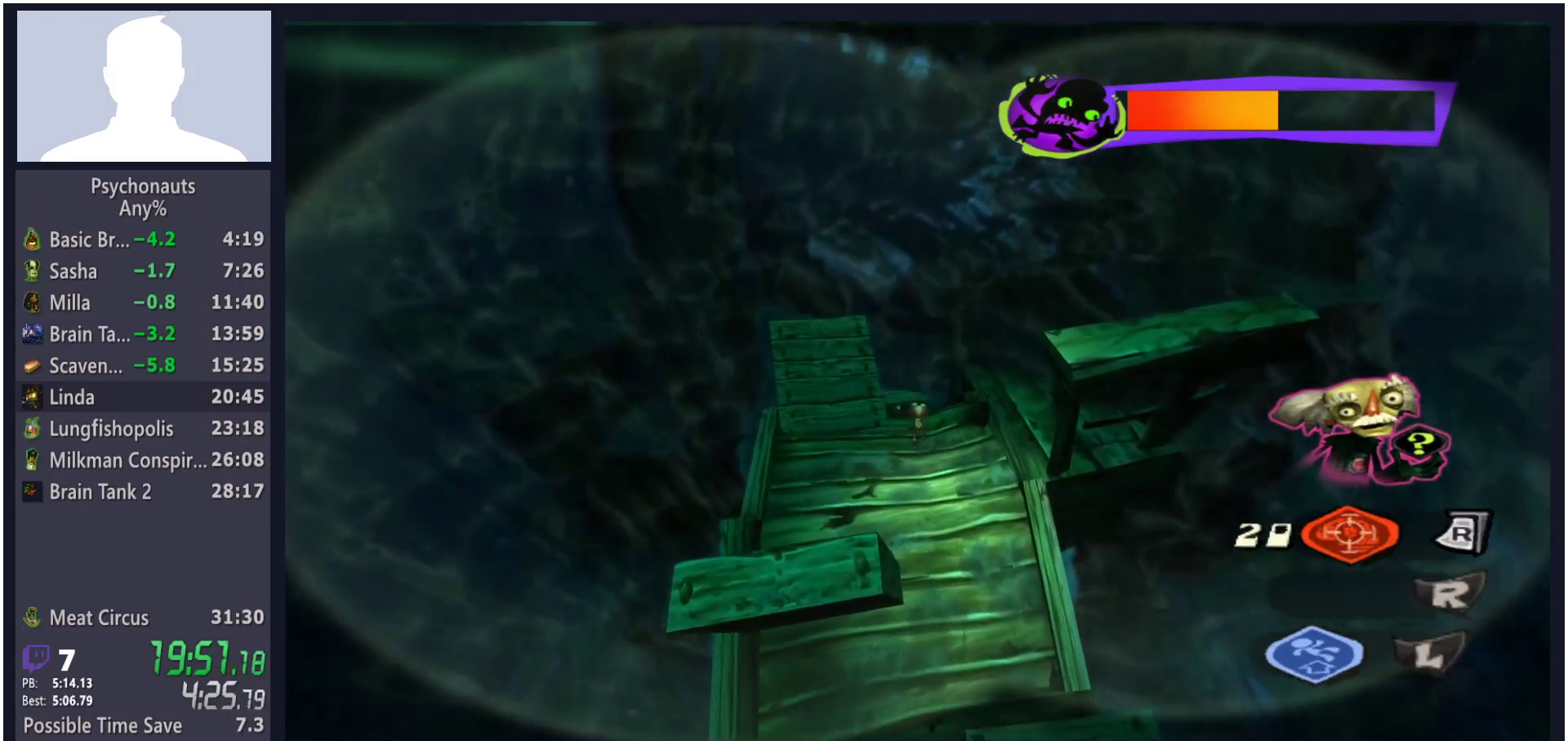
{"buttons": [], "left_stick": "center", "right_stick": "center", "button_events": []}
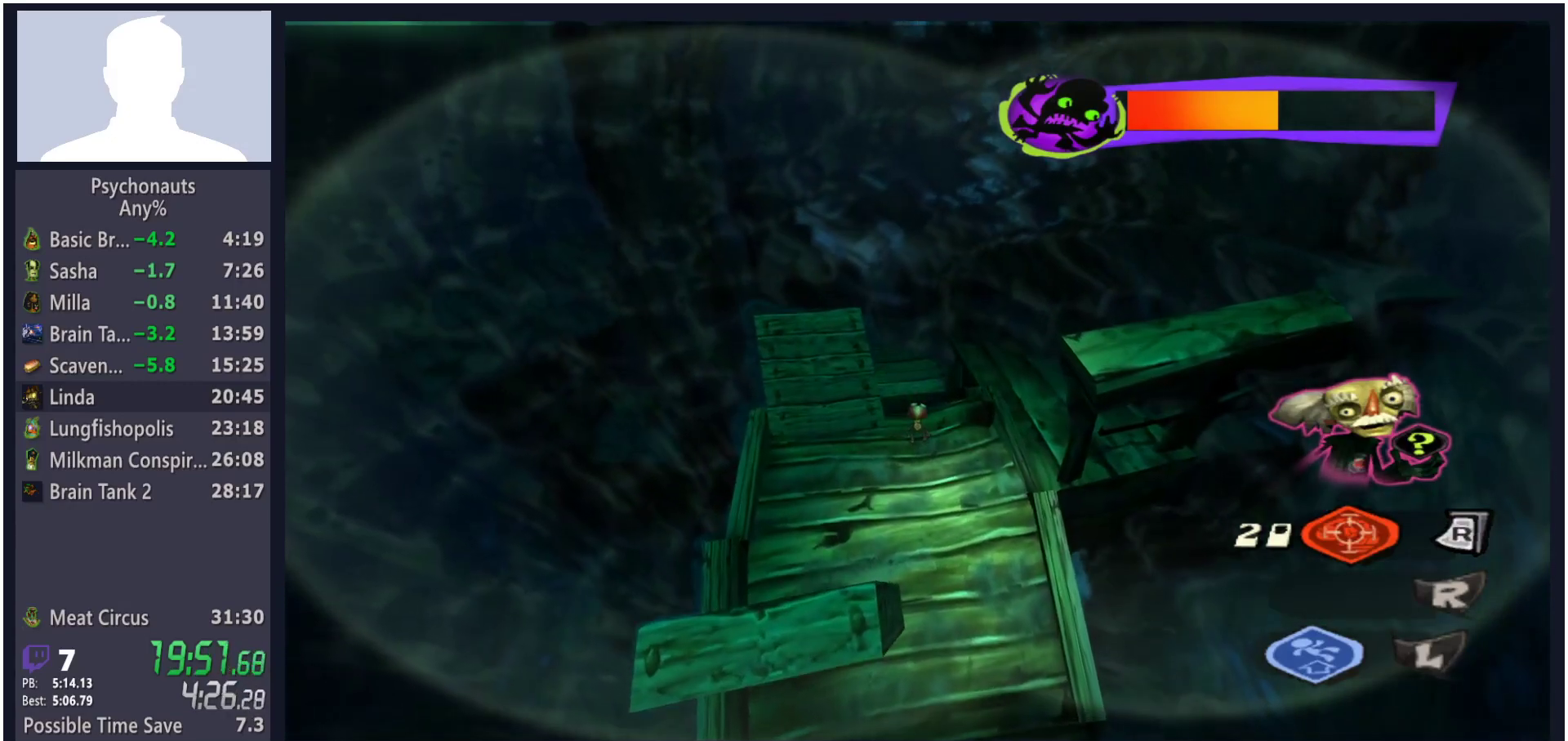
{"buttons": [], "left_stick": "center", "right_stick": "center", "button_events": []}
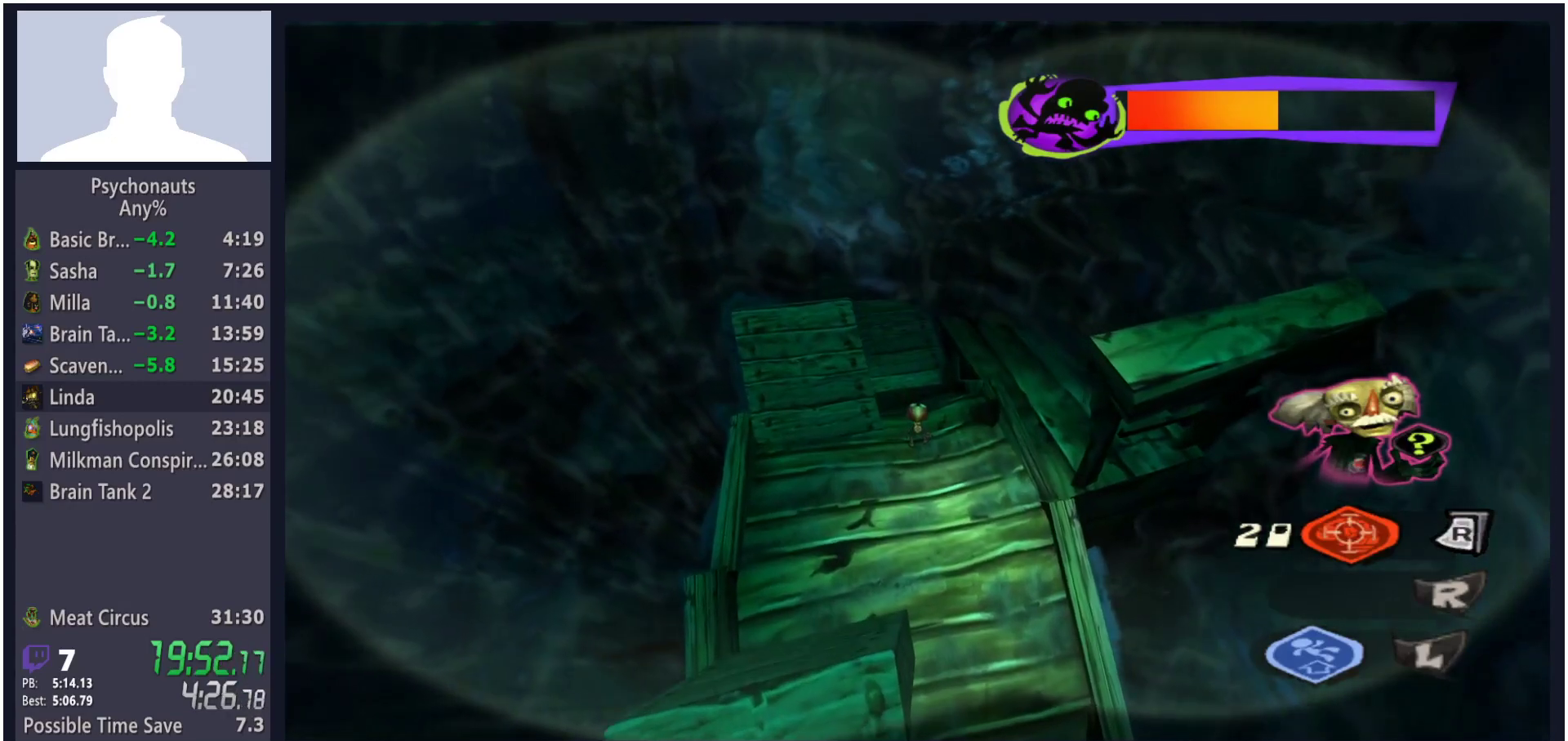
{"buttons": [], "left_stick": "up-left", "right_stick": "center", "button_events": []}
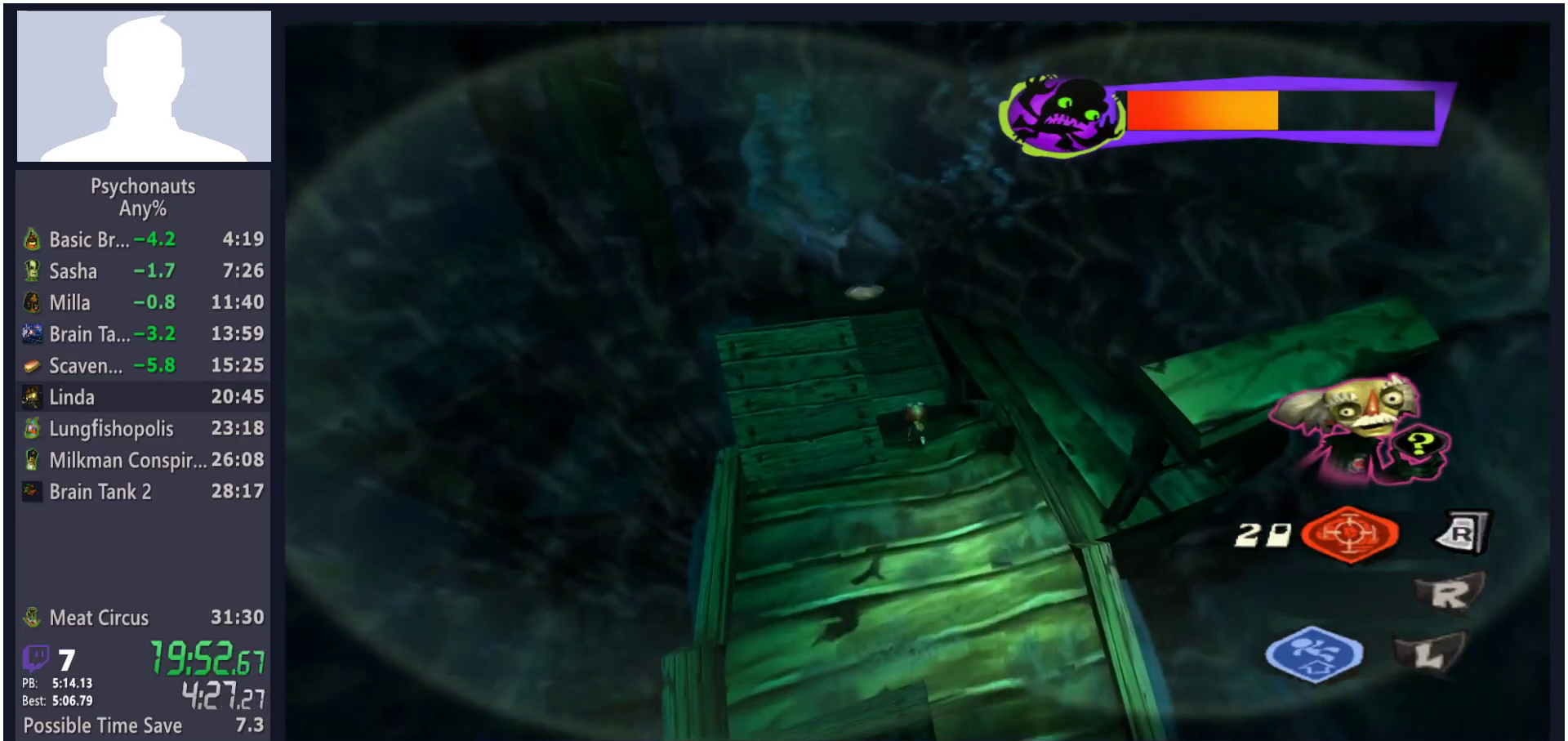
{"buttons": [], "left_stick": "up-left", "right_stick": "center", "button_events": [[17, "A", "down"], [217, "A", "up"]]}
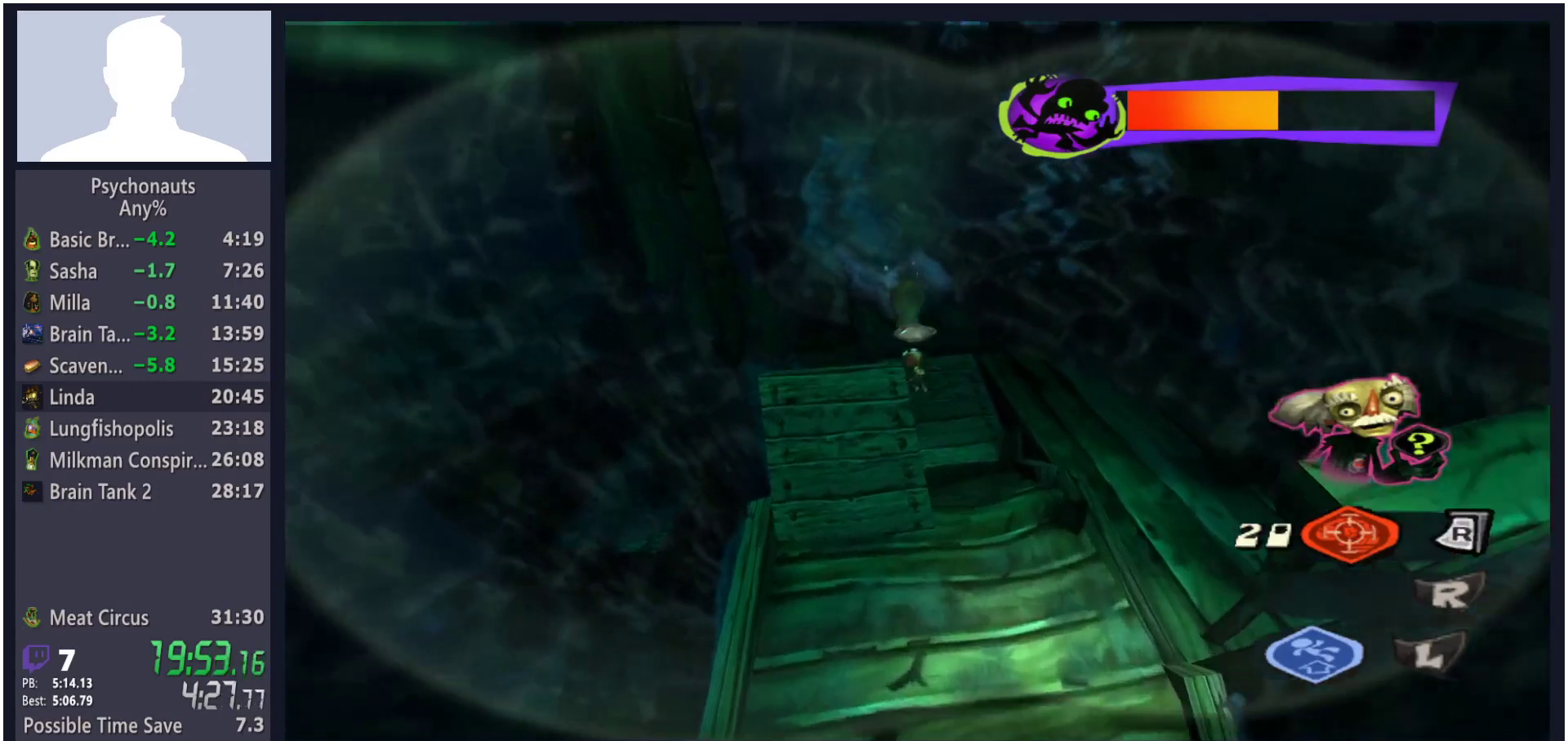
{"buttons": ["L2"], "left_stick": "up", "right_stick": "center", "button_events": [[50, "A", "down"], [333, "A", "up"], [467, "L2", "down"]]}
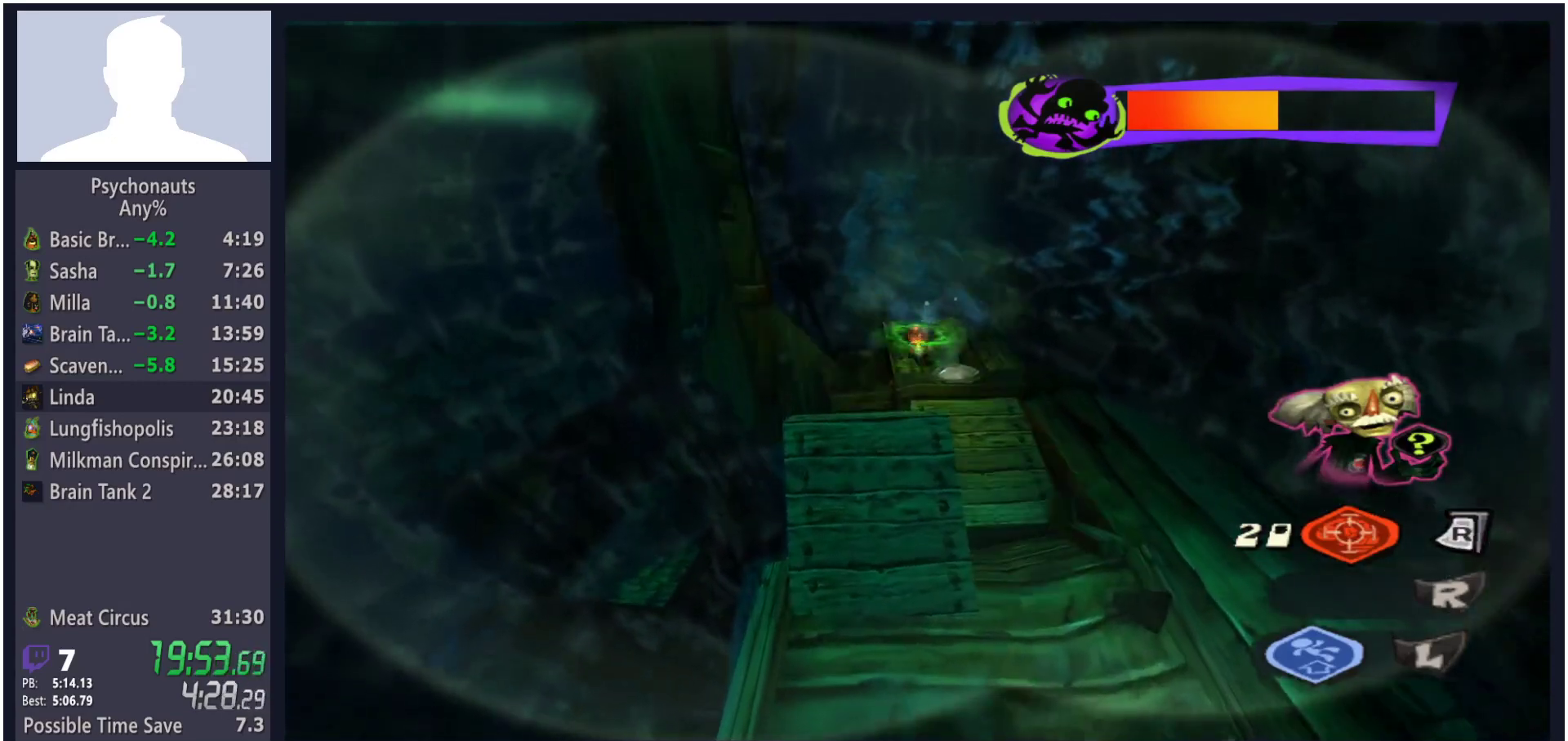
{"buttons": [], "left_stick": "up", "right_stick": "center", "button_events": [[83, "L2", "up"]]}
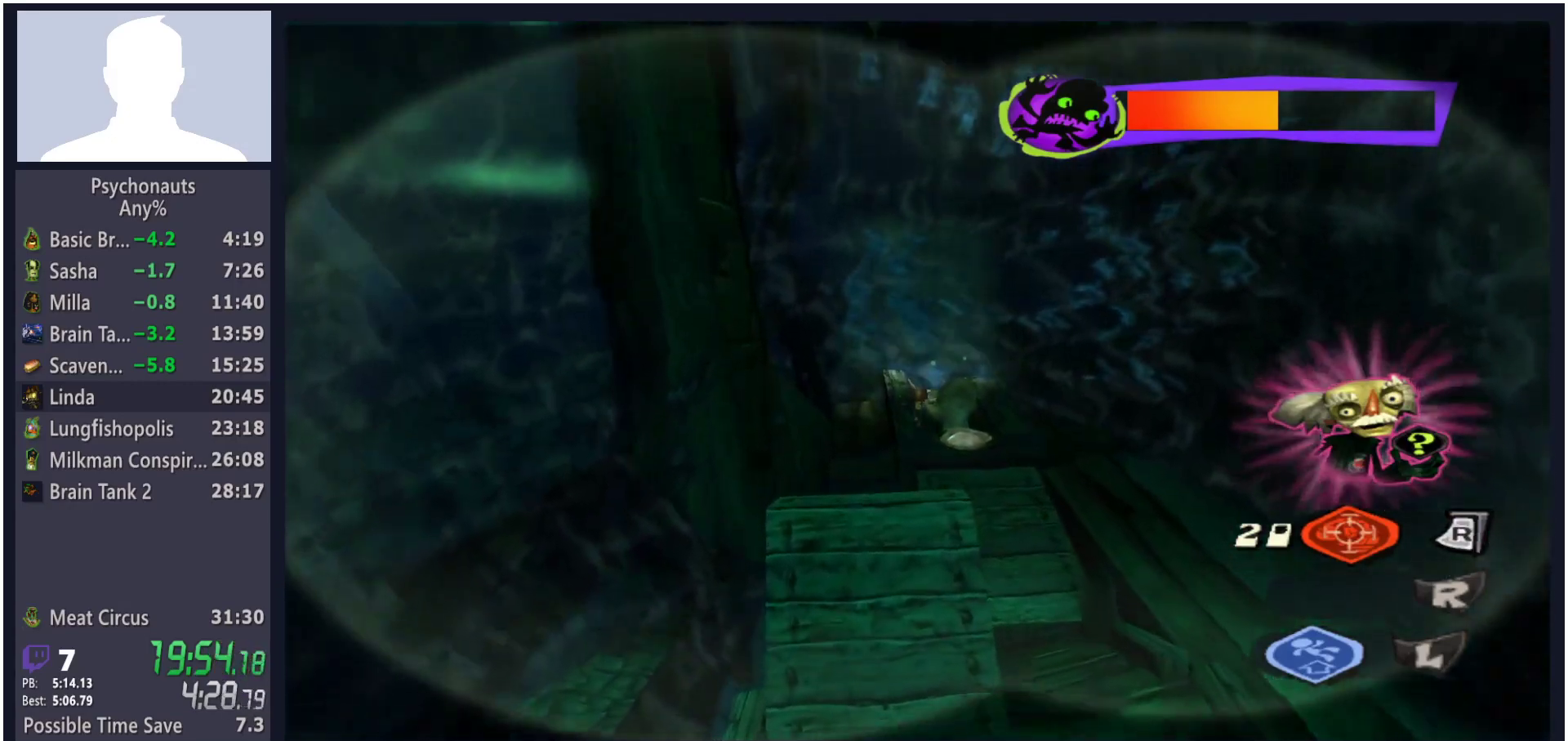
{"buttons": [], "left_stick": "up", "right_stick": "center", "button_events": []}
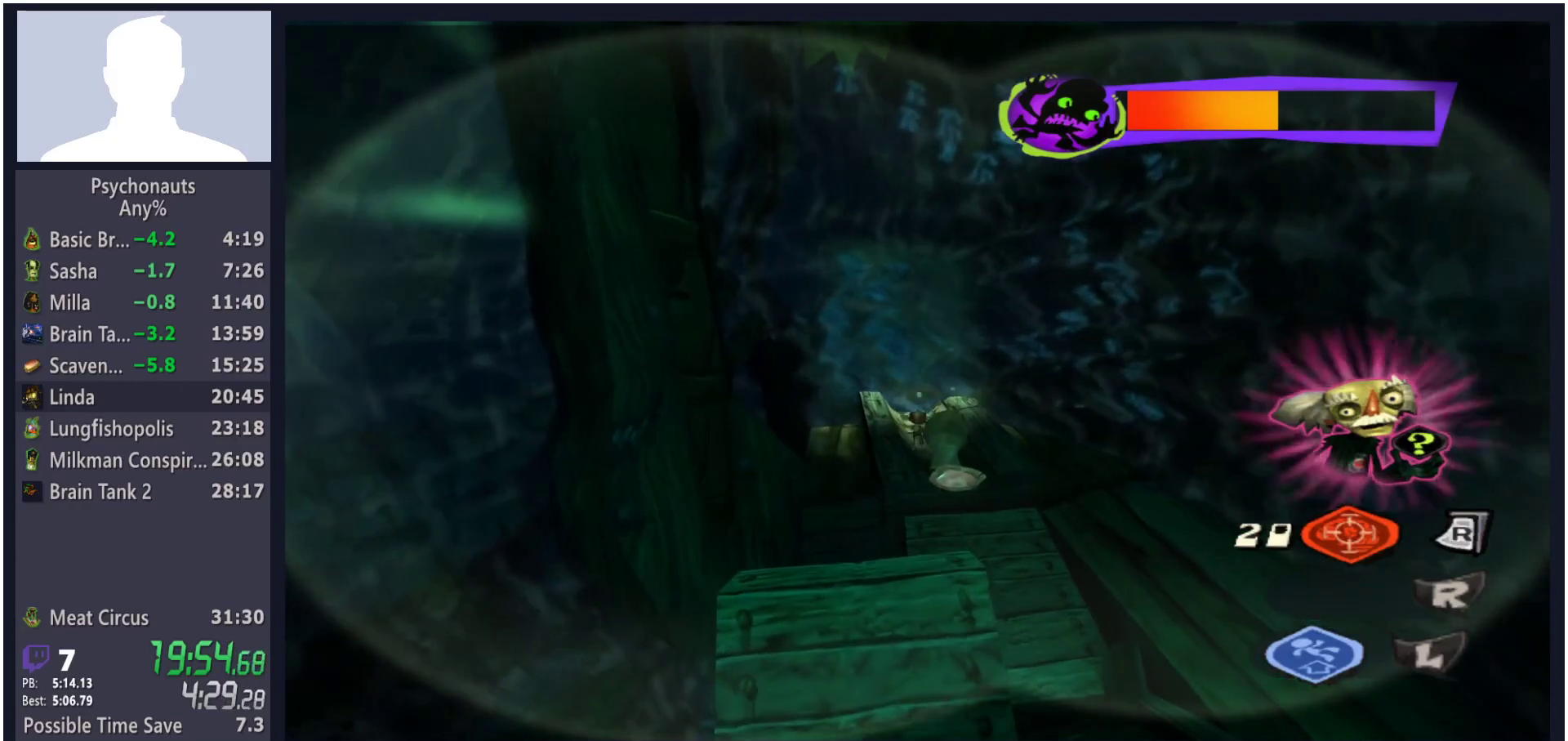
{"buttons": [], "left_stick": "center", "right_stick": "center", "button_events": []}
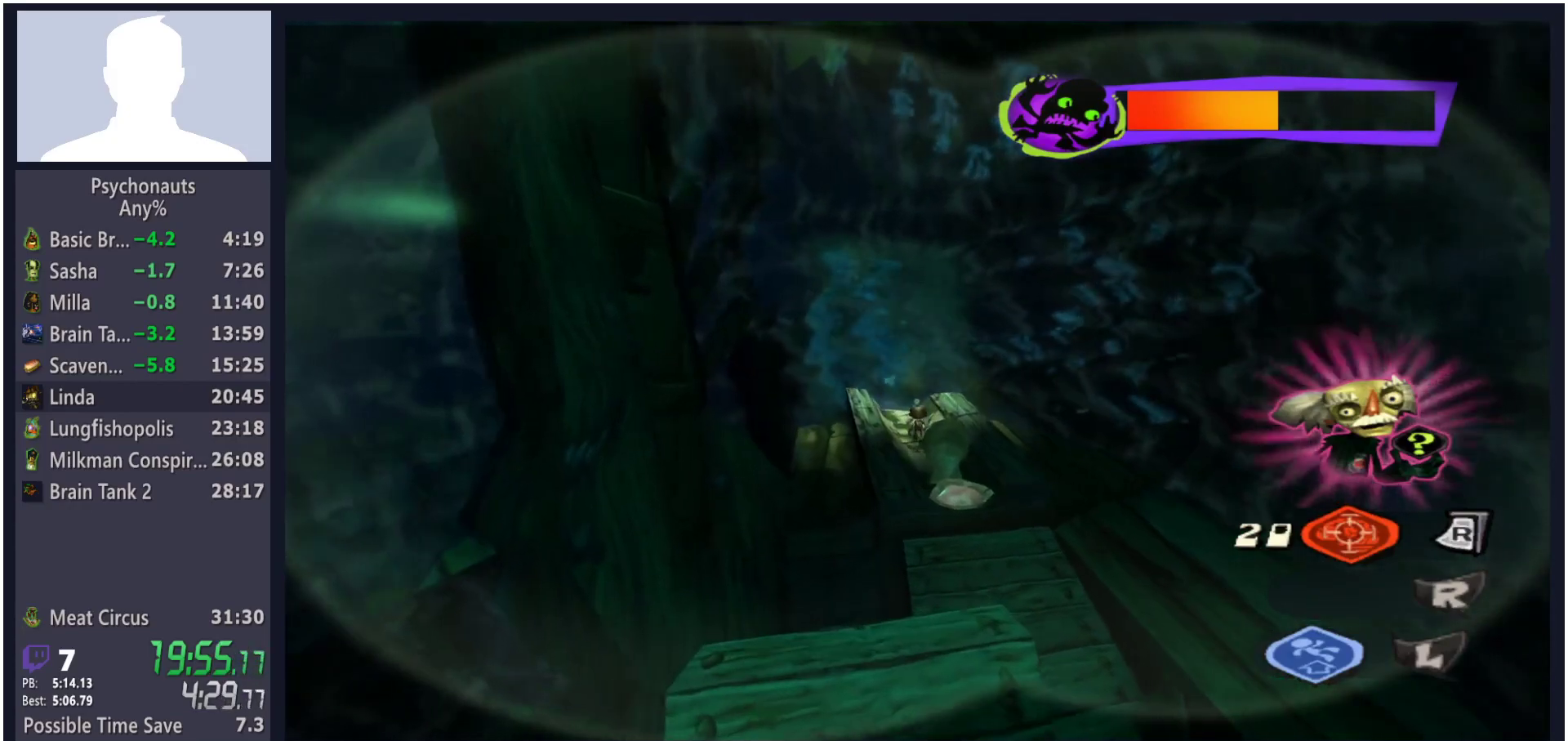
{"buttons": [], "left_stick": "center", "right_stick": "center", "button_events": []}
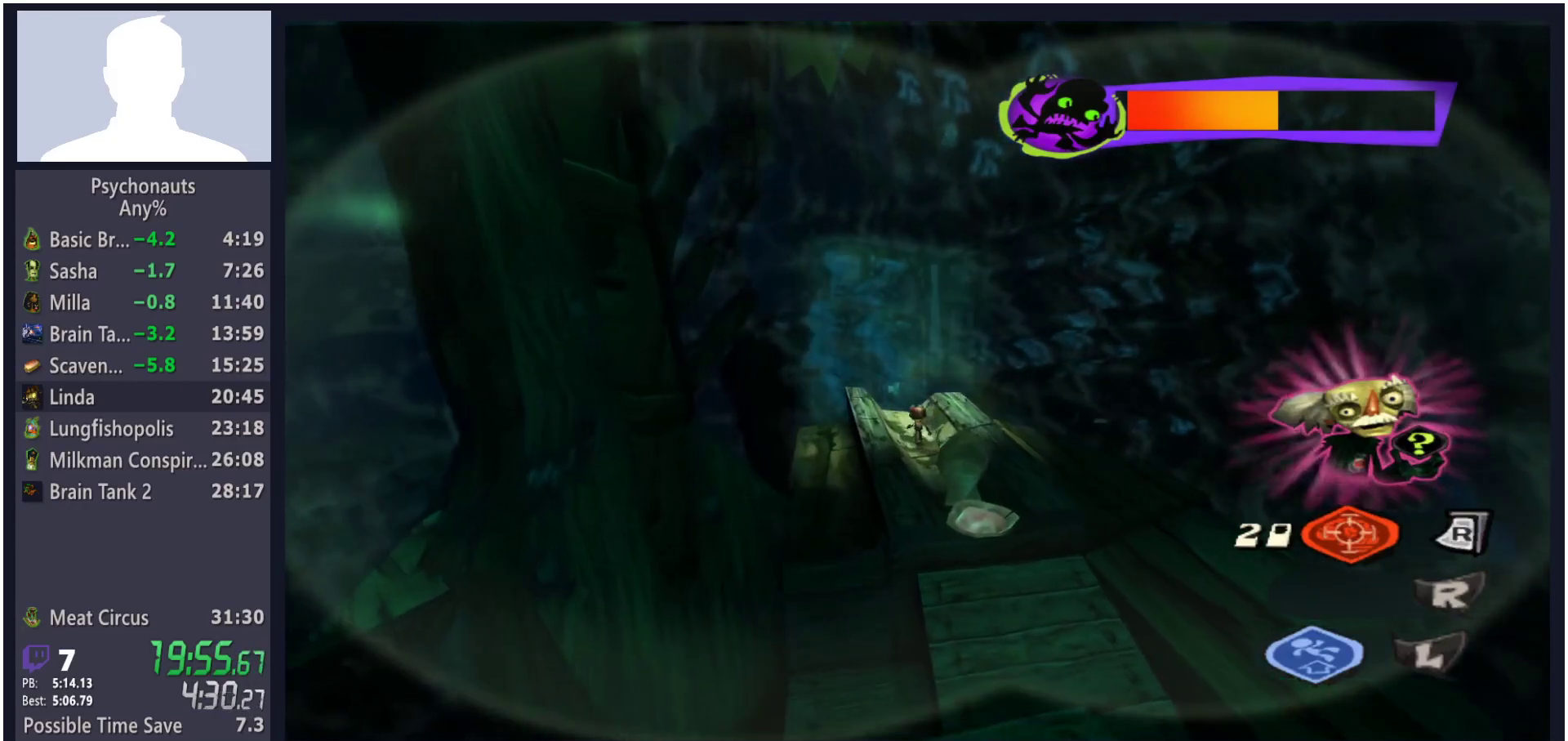
{"buttons": [], "left_stick": "up-left", "right_stick": "center", "button_events": []}
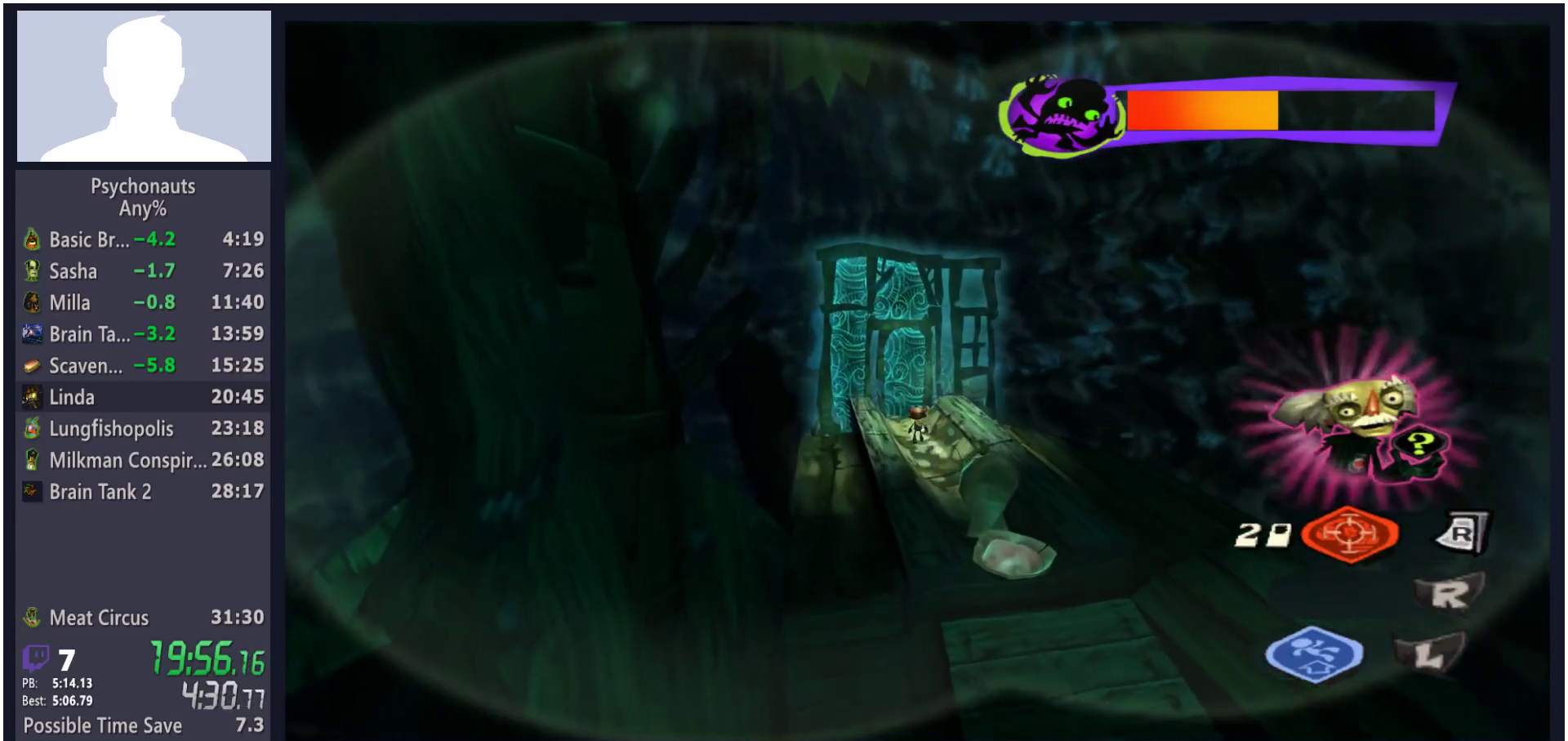
{"buttons": [], "left_stick": "center", "right_stick": "center", "button_events": [[17, "X", "down"], [117, "X", "up"]]}
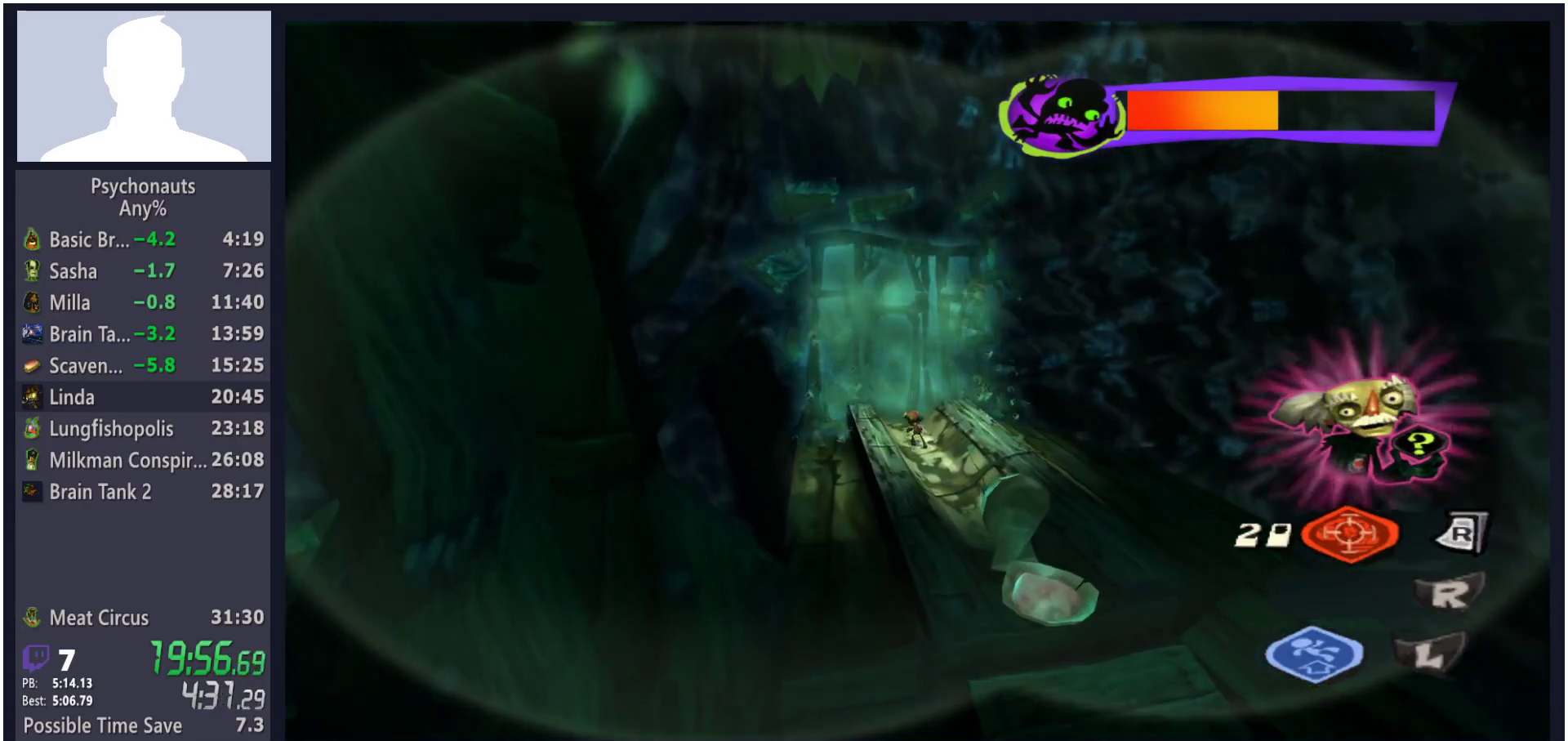
{"buttons": [], "left_stick": "center", "right_stick": "center", "button_events": [[267, "X", "down"], [400, "X", "up"]]}
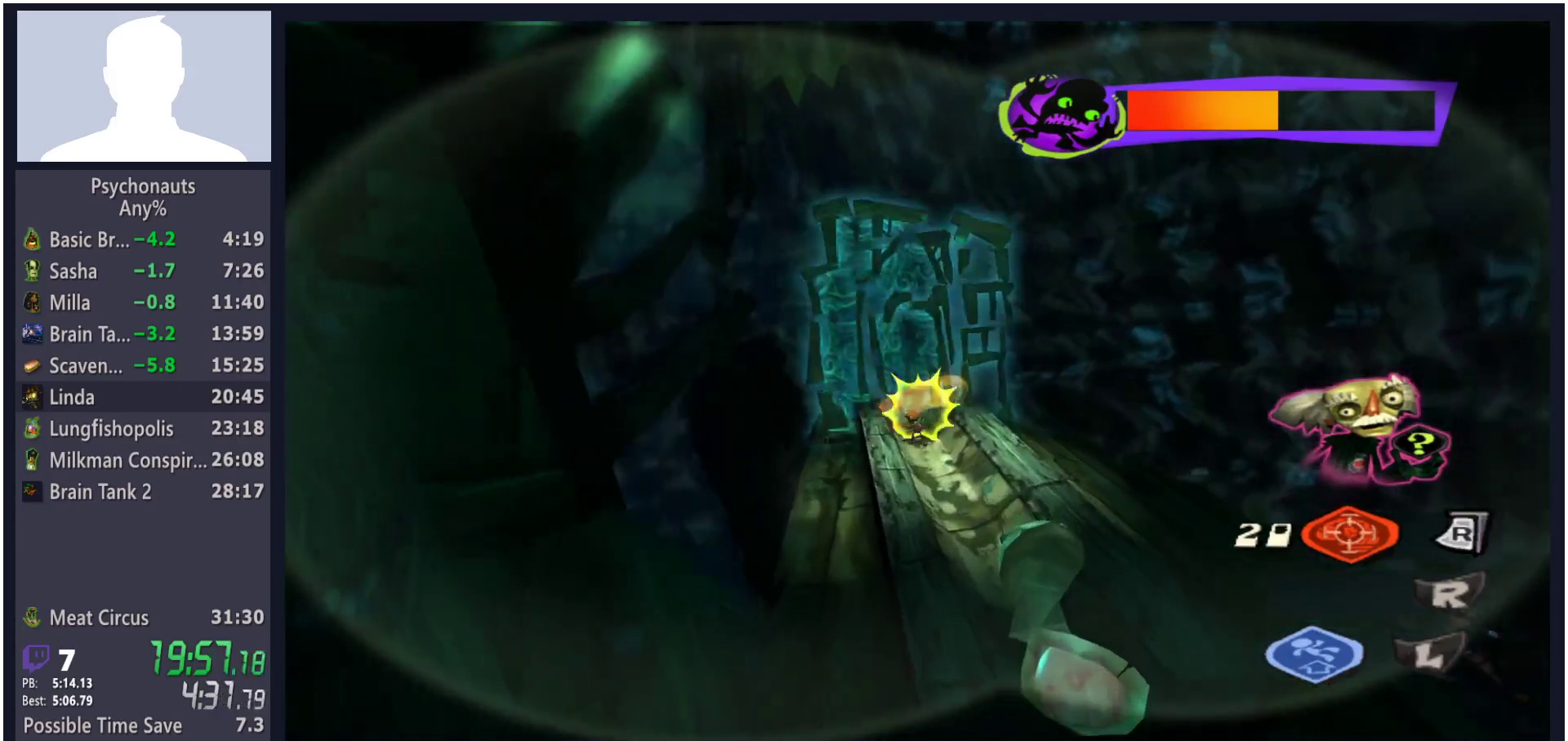
{"buttons": [], "left_stick": "center", "right_stick": "center", "button_events": []}
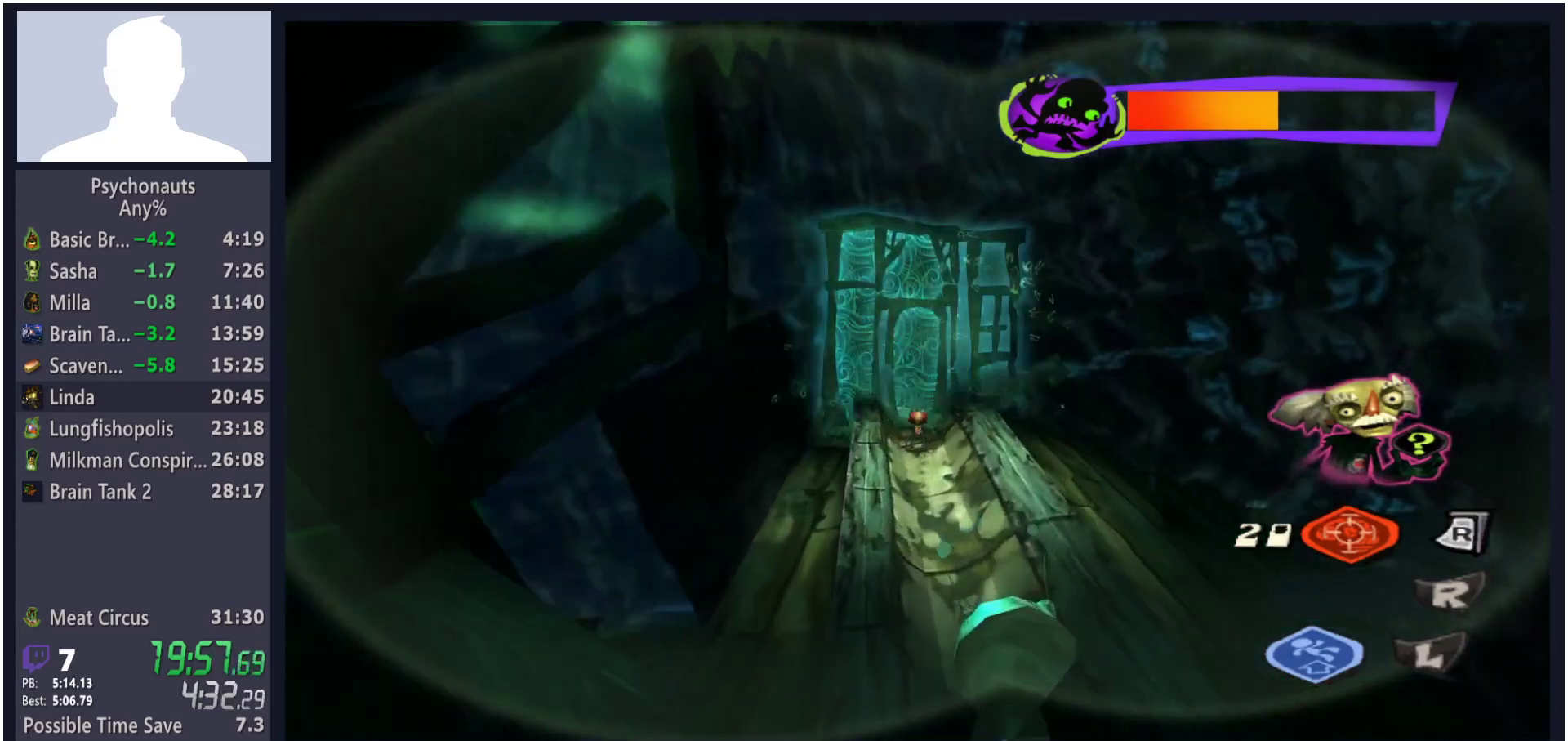
{"buttons": [], "left_stick": "center", "right_stick": "center", "button_events": [[317, "X", "down"], [467, "X", "up"]]}
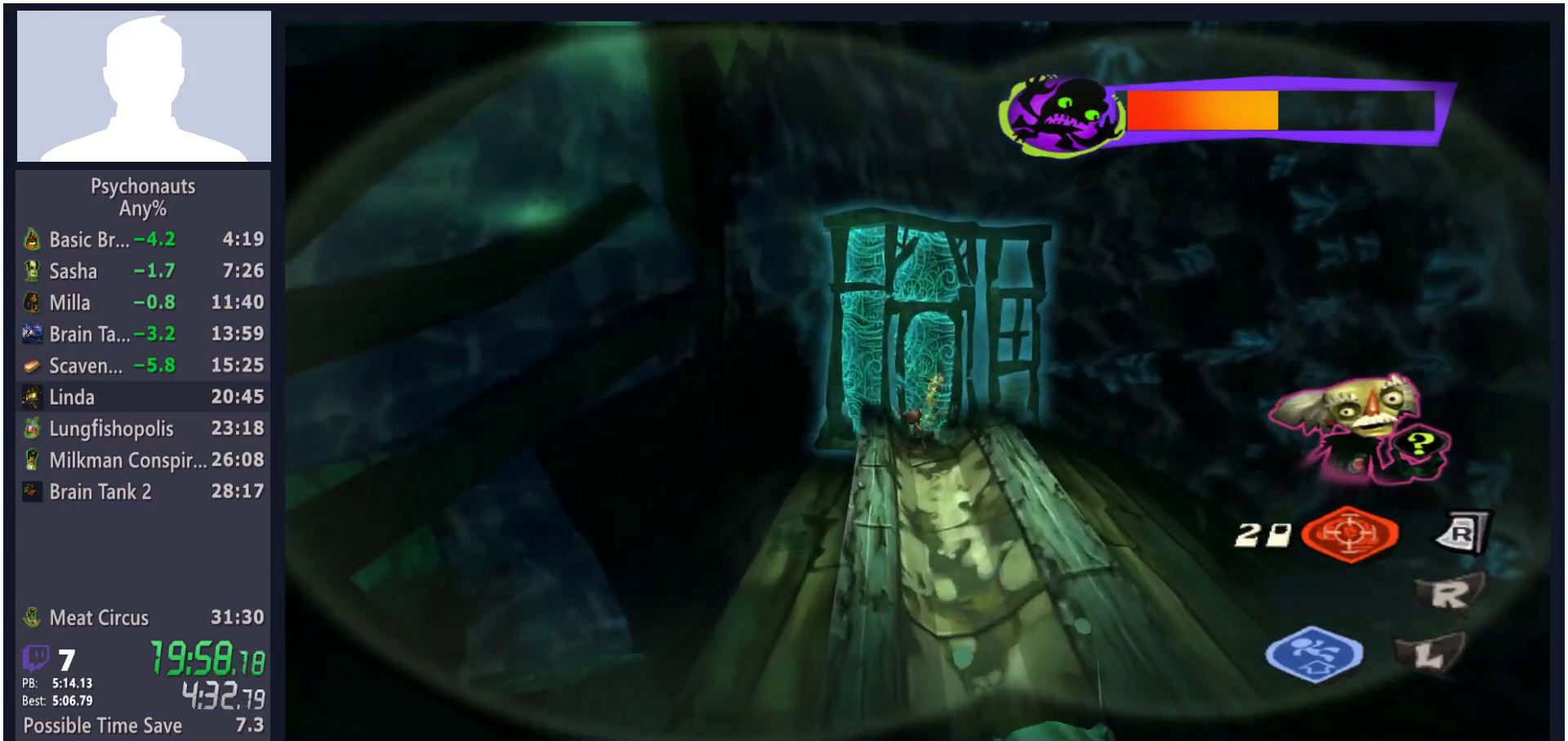
{"buttons": ["X"], "left_stick": "up", "right_stick": "center", "button_events": [[483, "X", "down"]]}
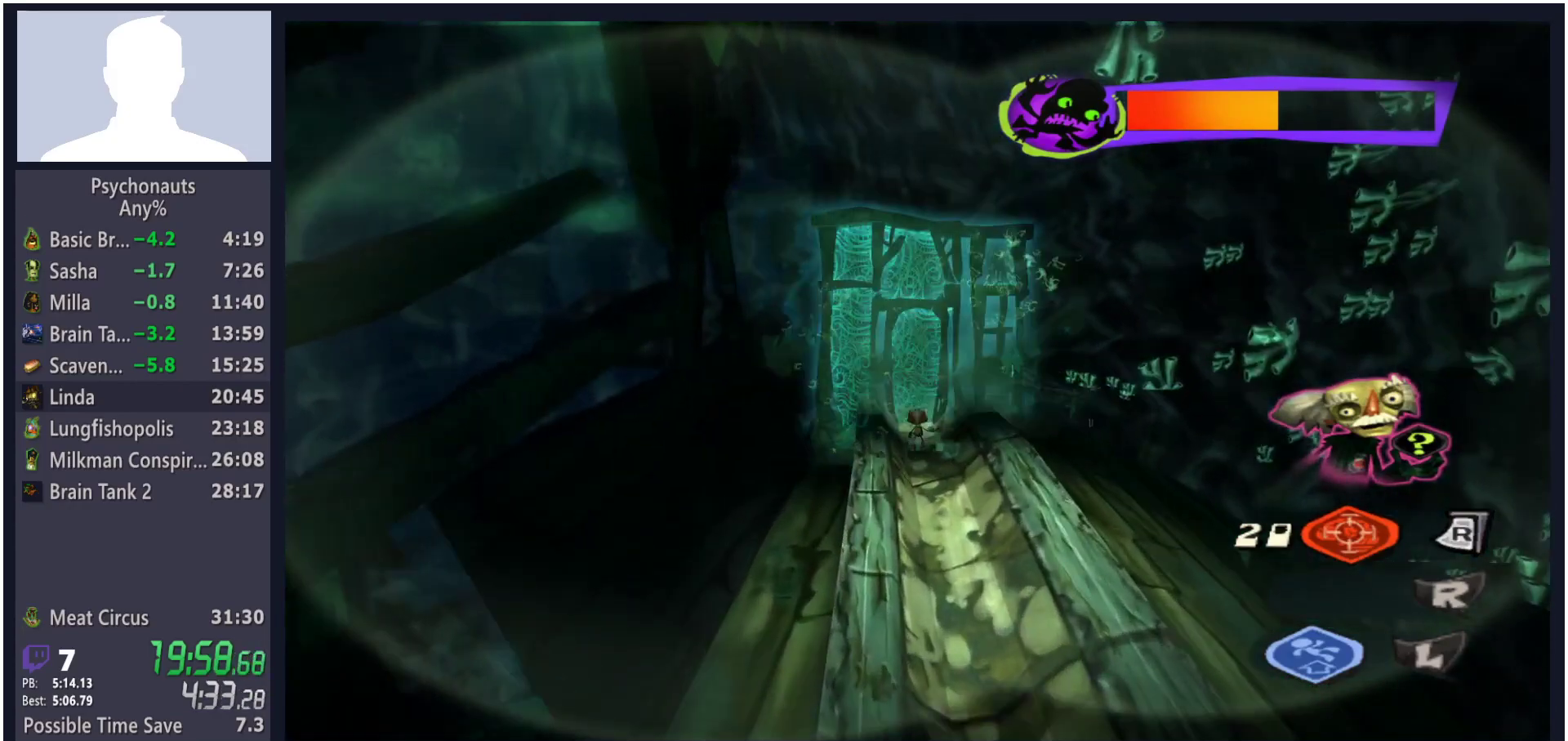
{"buttons": [], "left_stick": "up", "right_stick": "center", "button_events": [[100, "X", "up"]]}
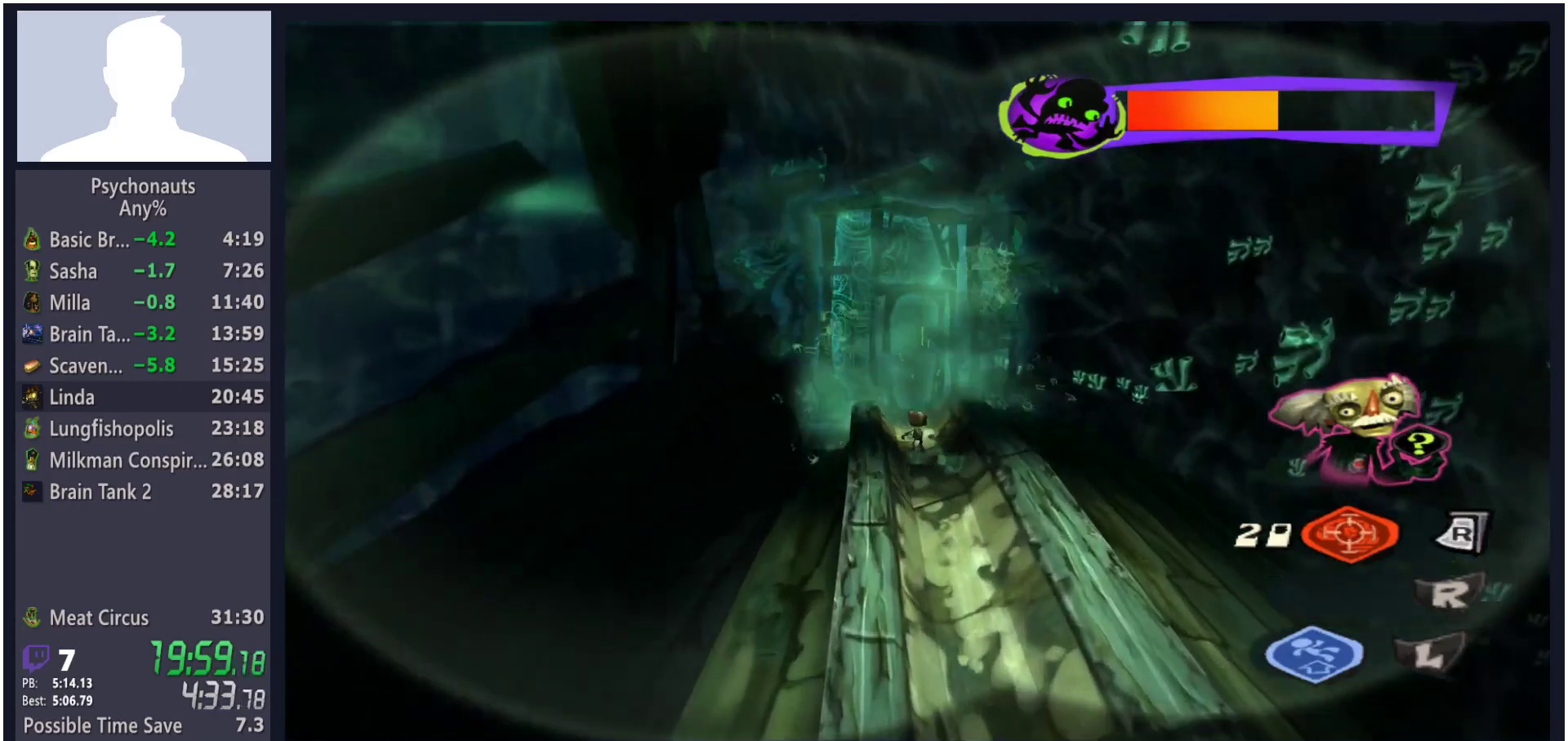
{"buttons": [], "left_stick": "center", "right_stick": "center", "button_events": [[233, "X", "down"], [350, "X", "up"]]}
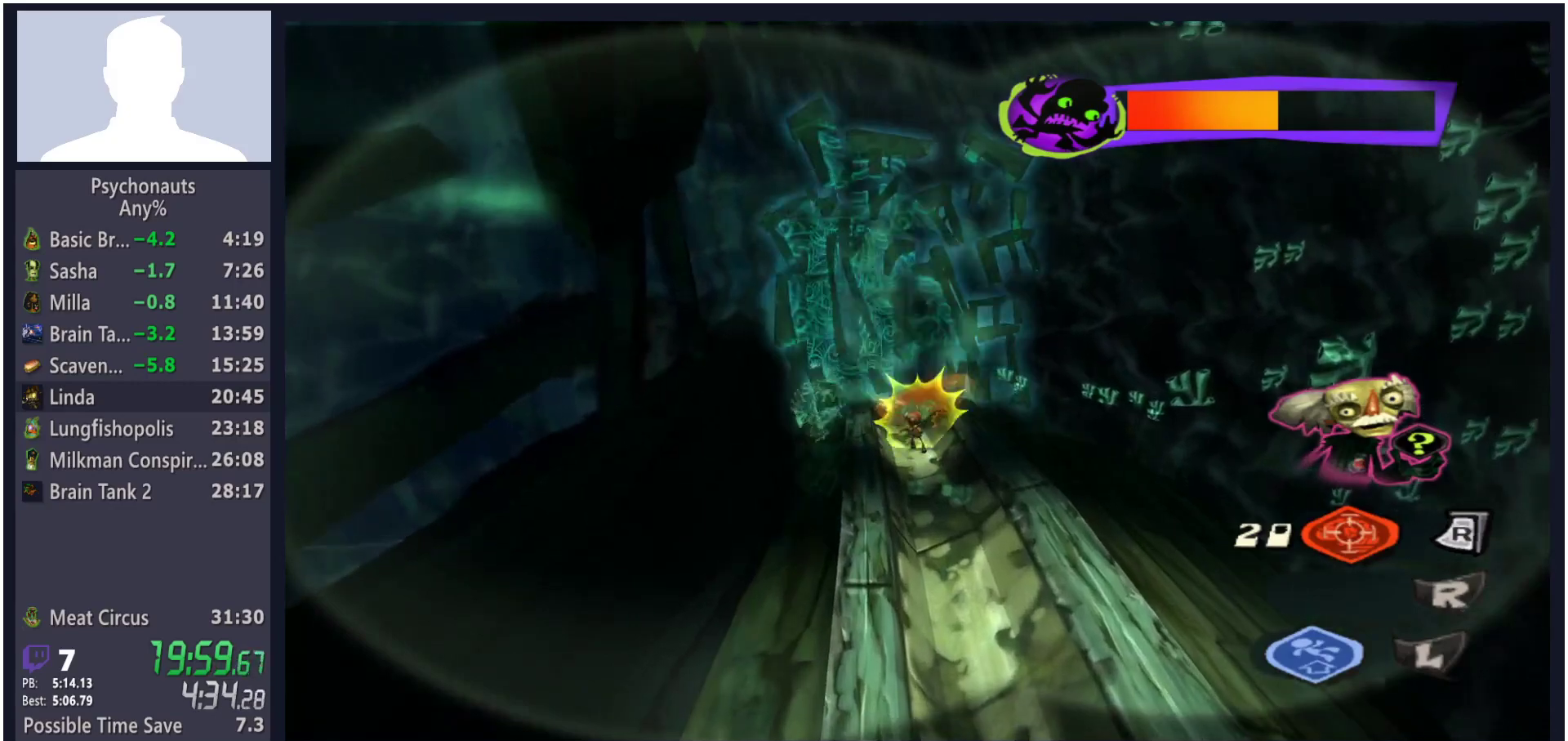
{"buttons": ["X"], "left_stick": "up-left", "right_stick": "center", "button_events": [[450, "X", "down"]]}
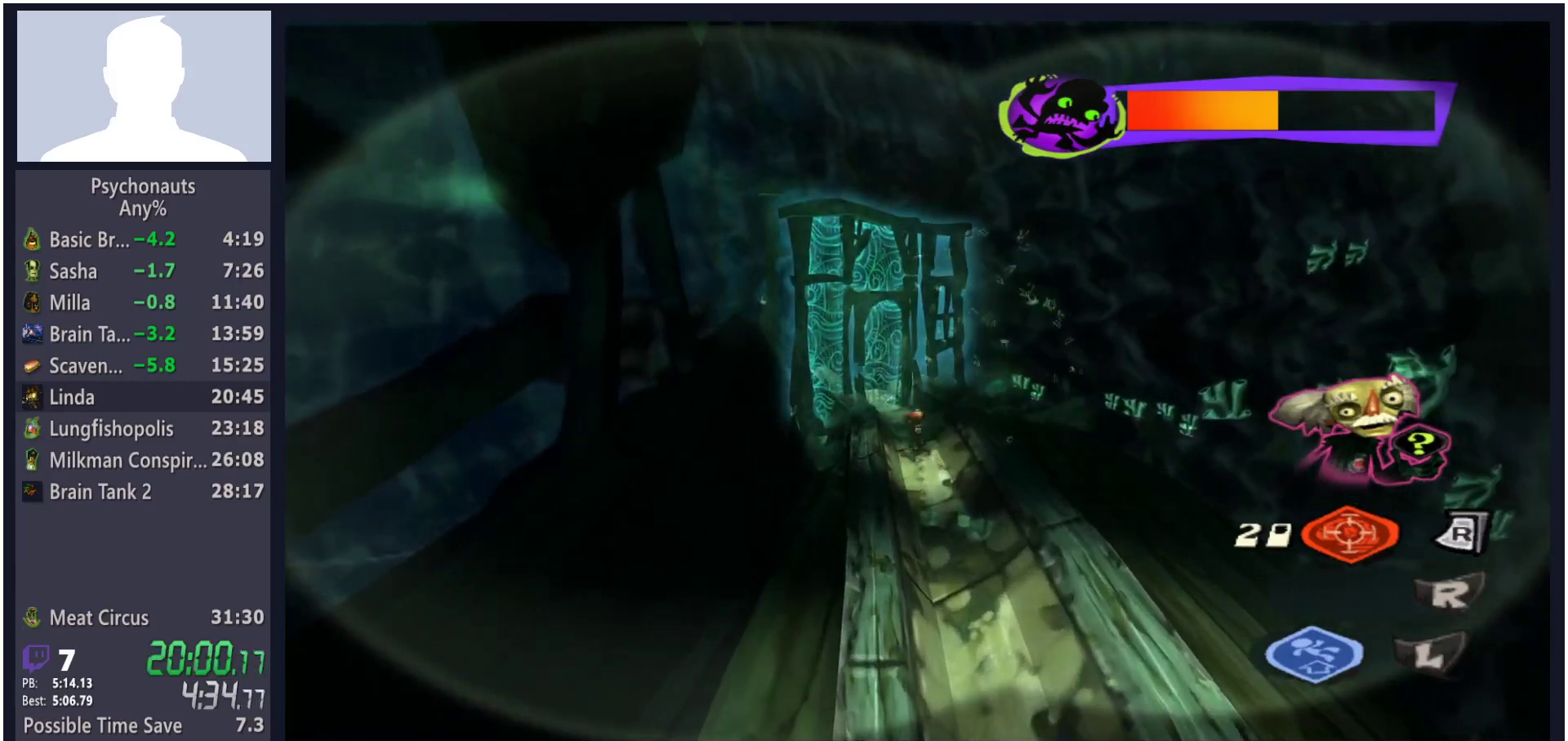
{"buttons": [], "left_stick": "up-left", "right_stick": "center", "button_events": [[100, "X", "up"]]}
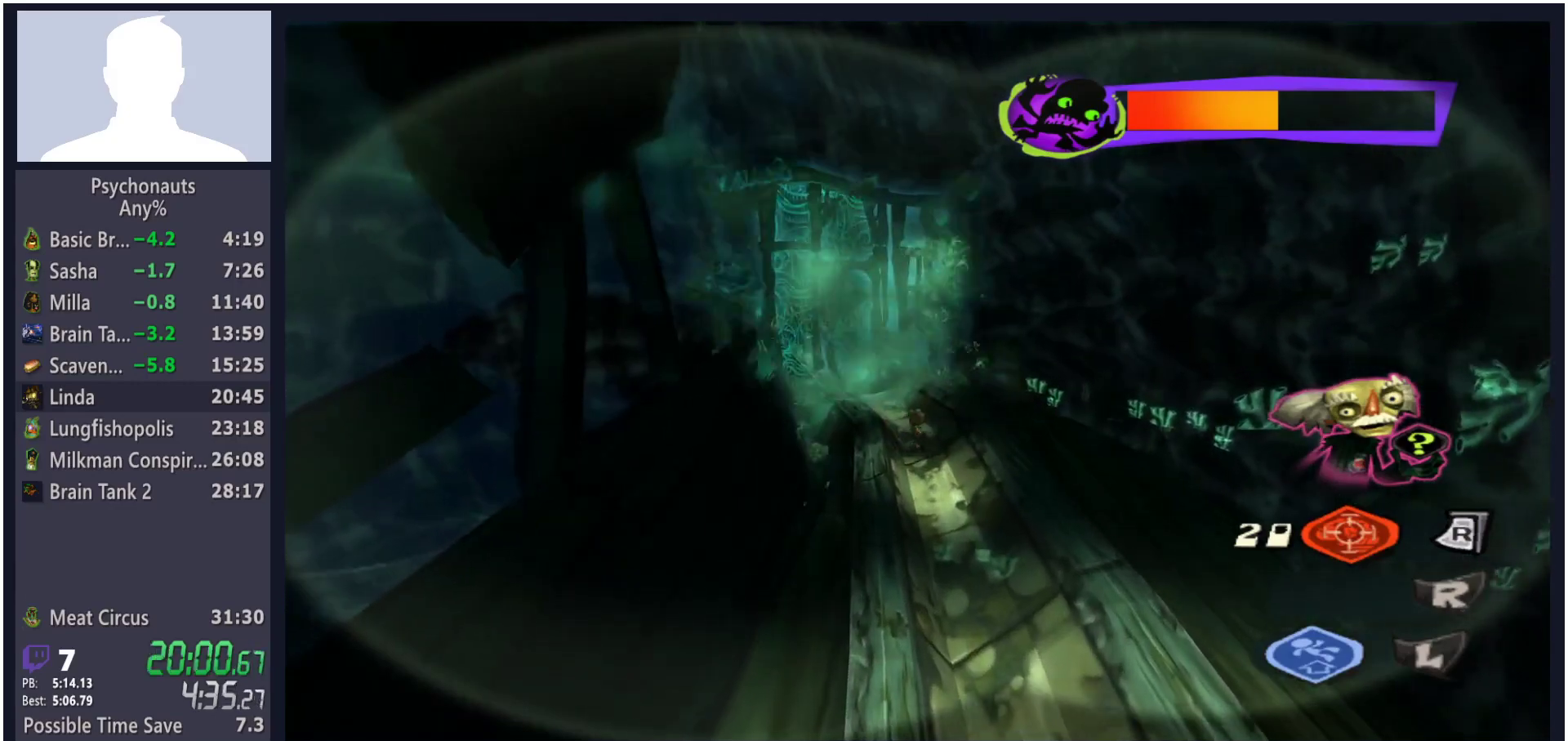
{"buttons": [], "left_stick": "center", "right_stick": "center", "button_events": [[267, "X", "down"], [417, "X", "up"]]}
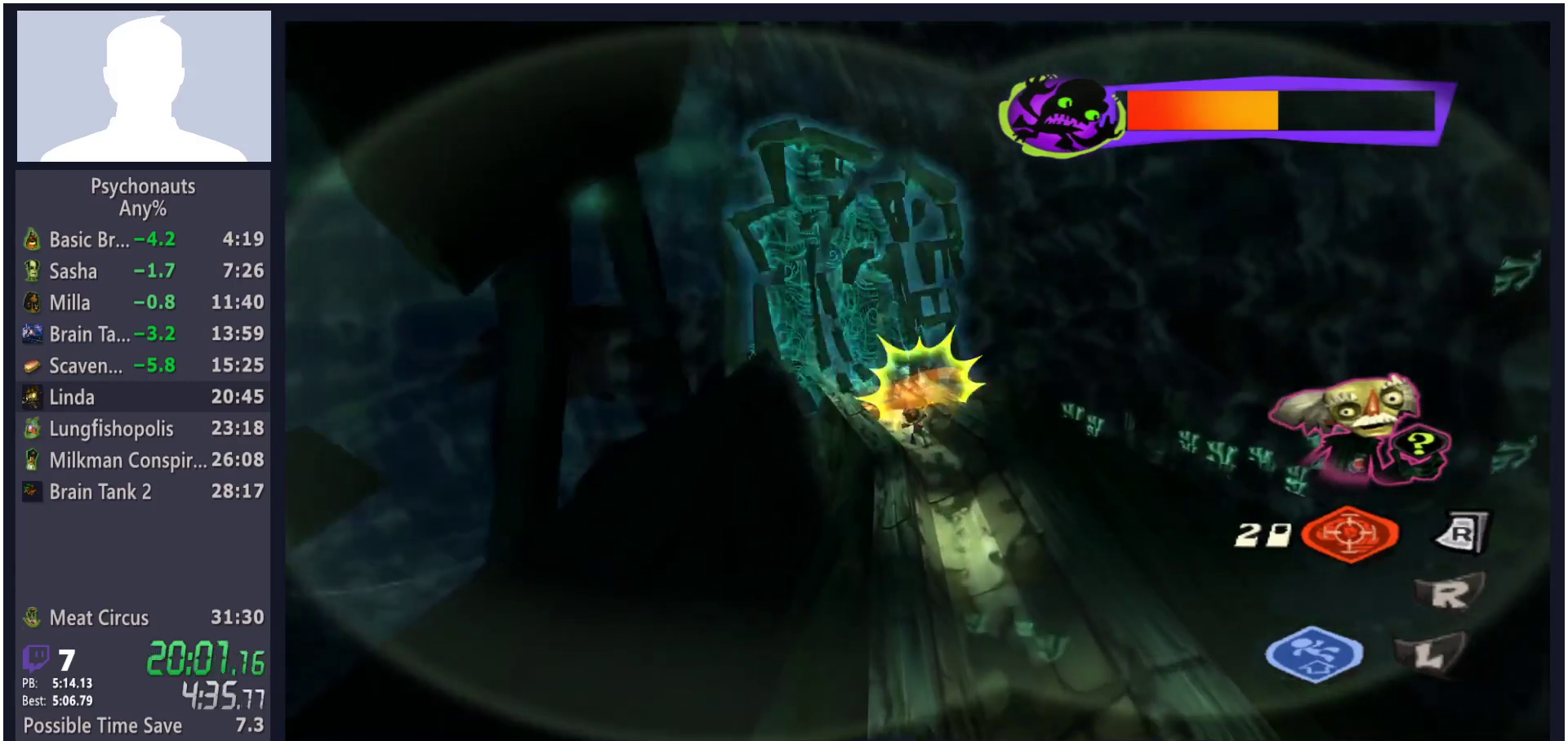
{"buttons": [], "left_stick": "up-left", "right_stick": "center", "button_events": []}
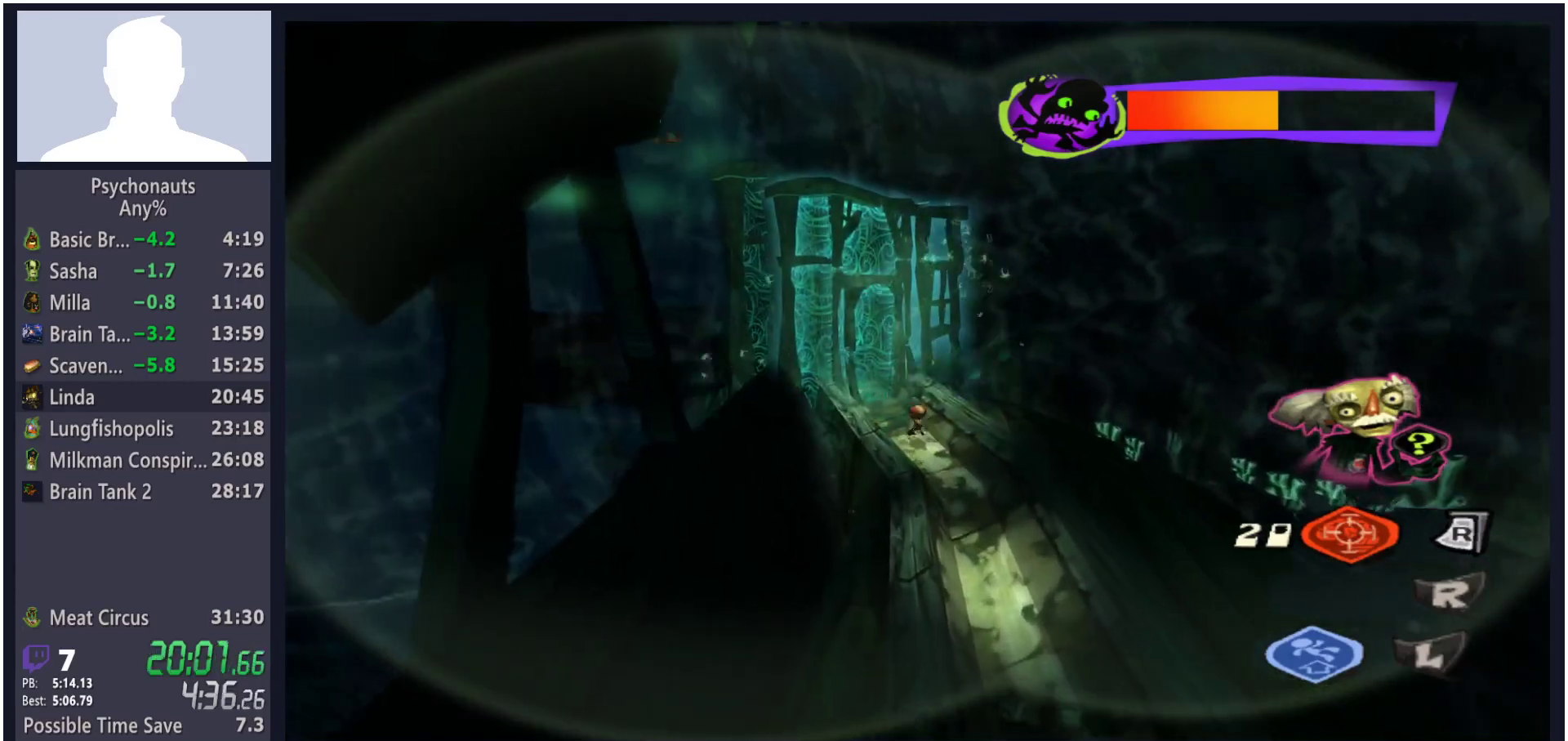
{"buttons": [], "left_stick": "up-left", "right_stick": "center", "button_events": [[17, "X", "down"], [167, "X", "up"]]}
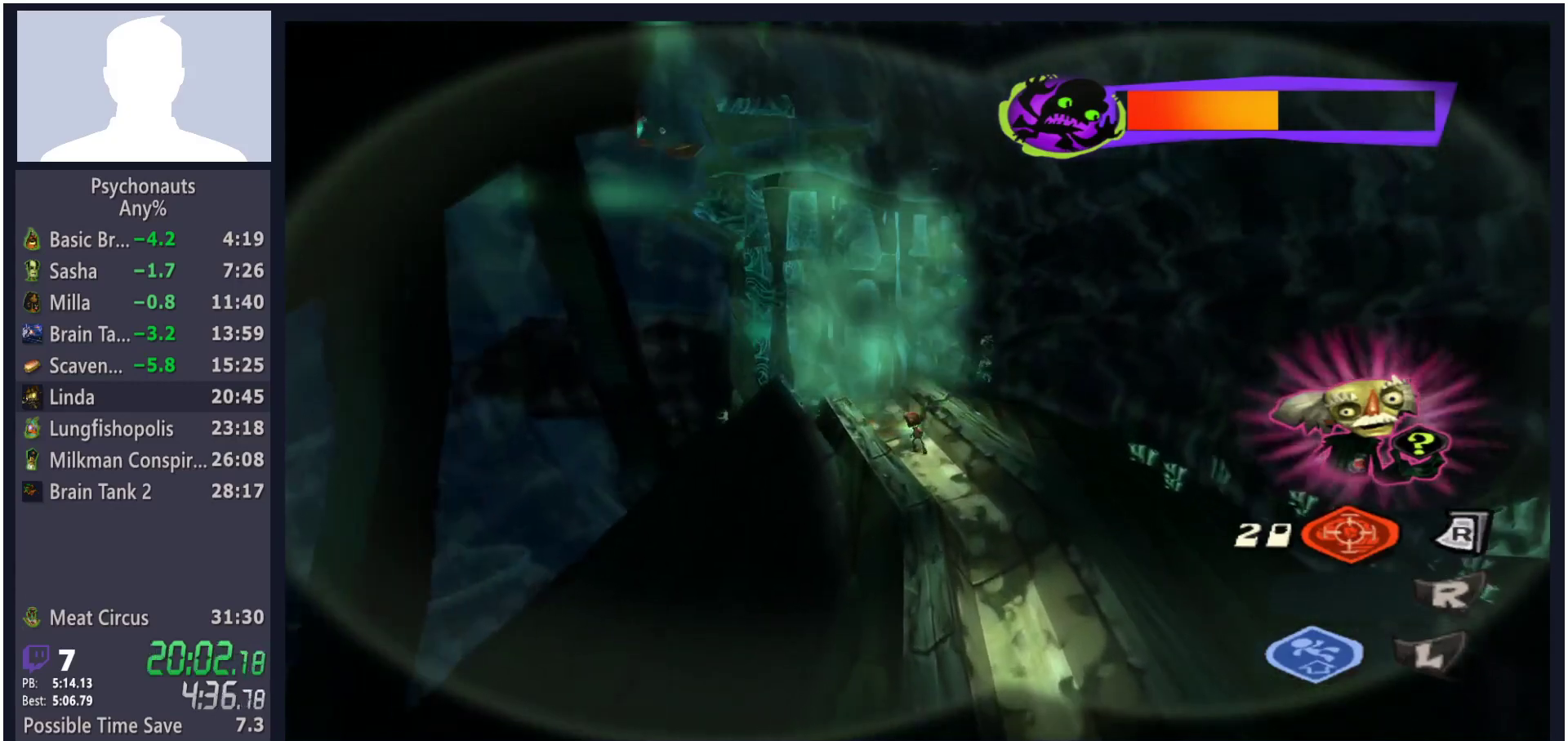
{"buttons": [], "left_stick": "center", "right_stick": "center", "button_events": [[217, "X", "down"], [350, "X", "up"]]}
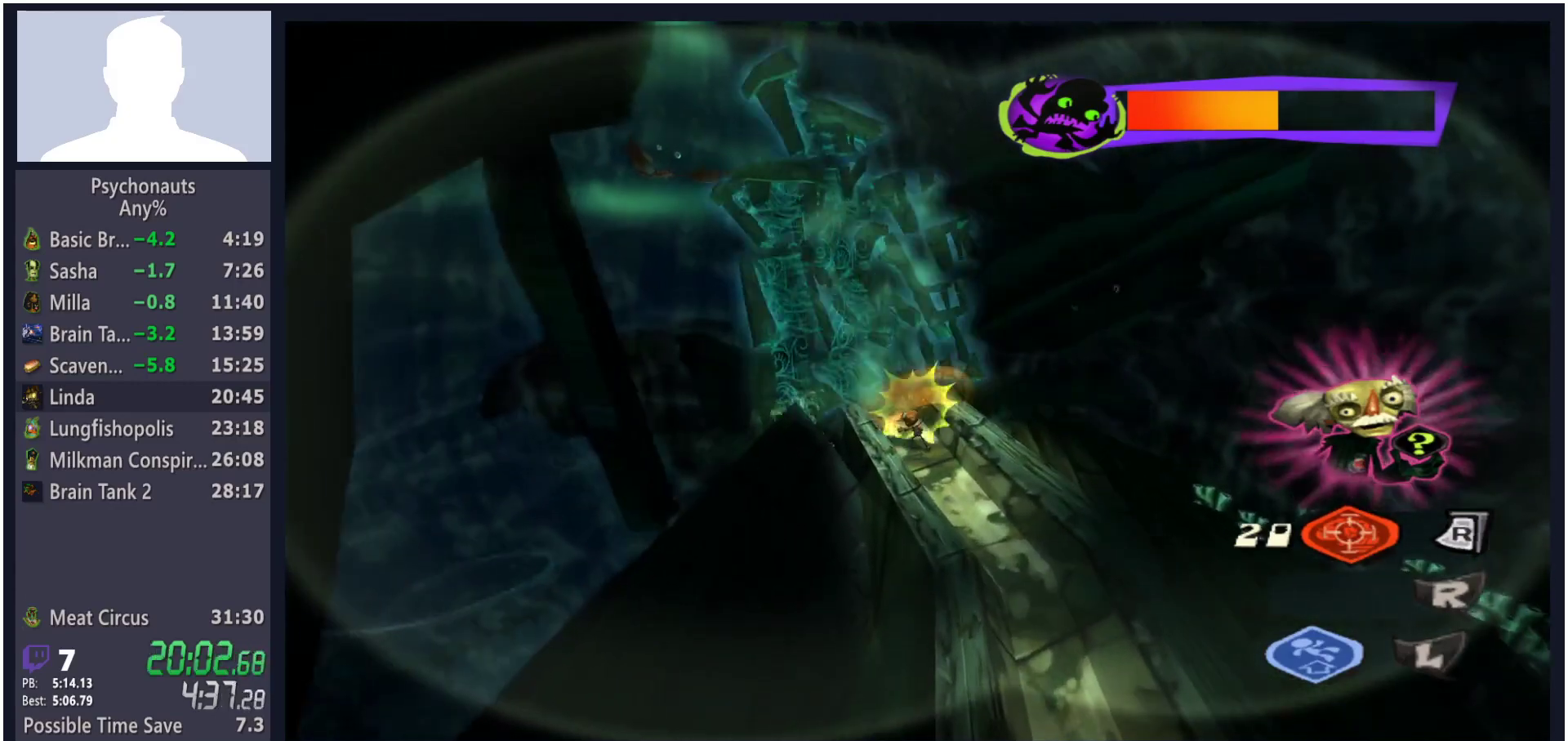
{"buttons": ["X"], "left_stick": "up-left", "right_stick": "center", "button_events": [[483, "X", "down"]]}
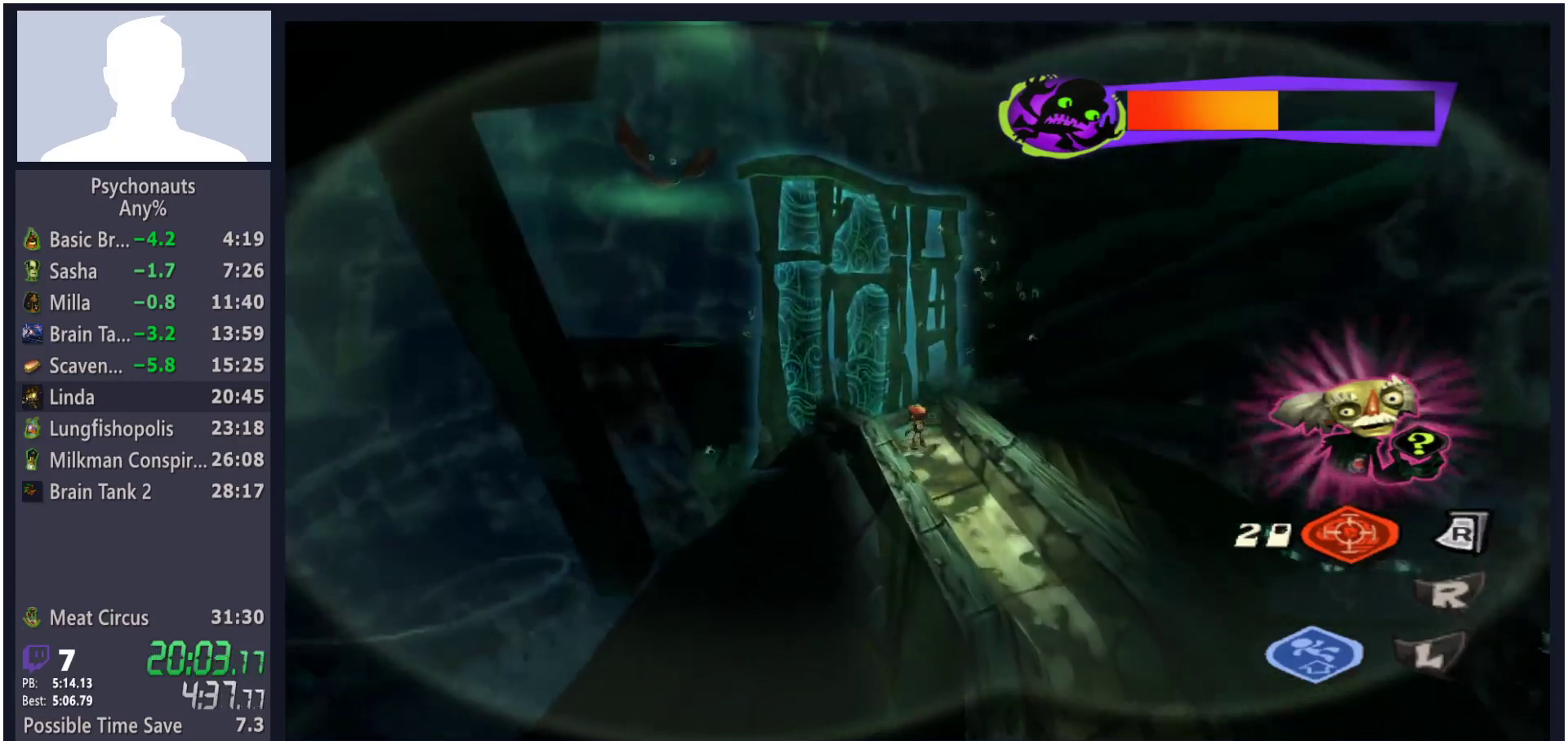
{"buttons": [], "left_stick": "up-left", "right_stick": "center", "button_events": [[83, "X", "up"]]}
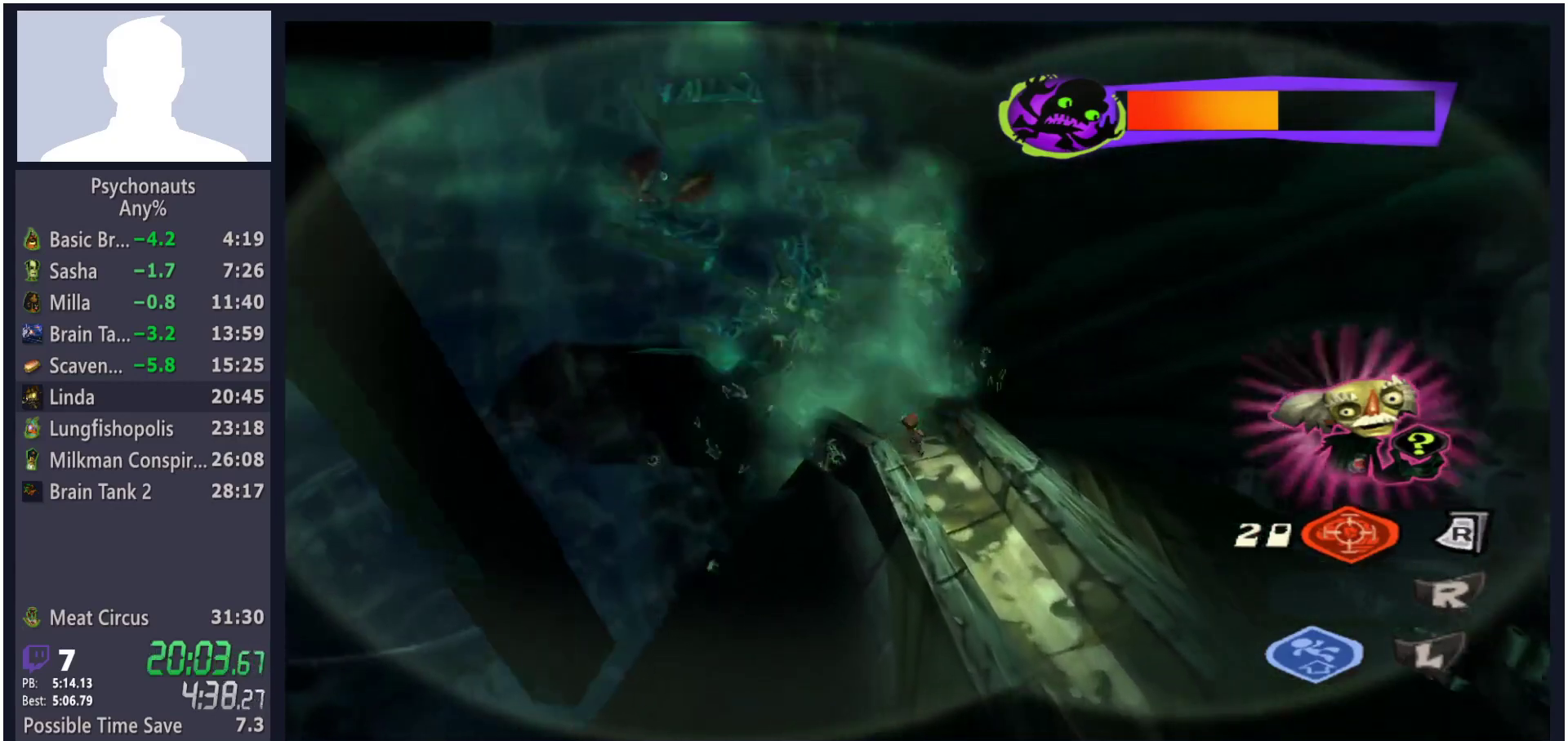
{"buttons": [], "left_stick": "up-left", "right_stick": "center", "button_events": []}
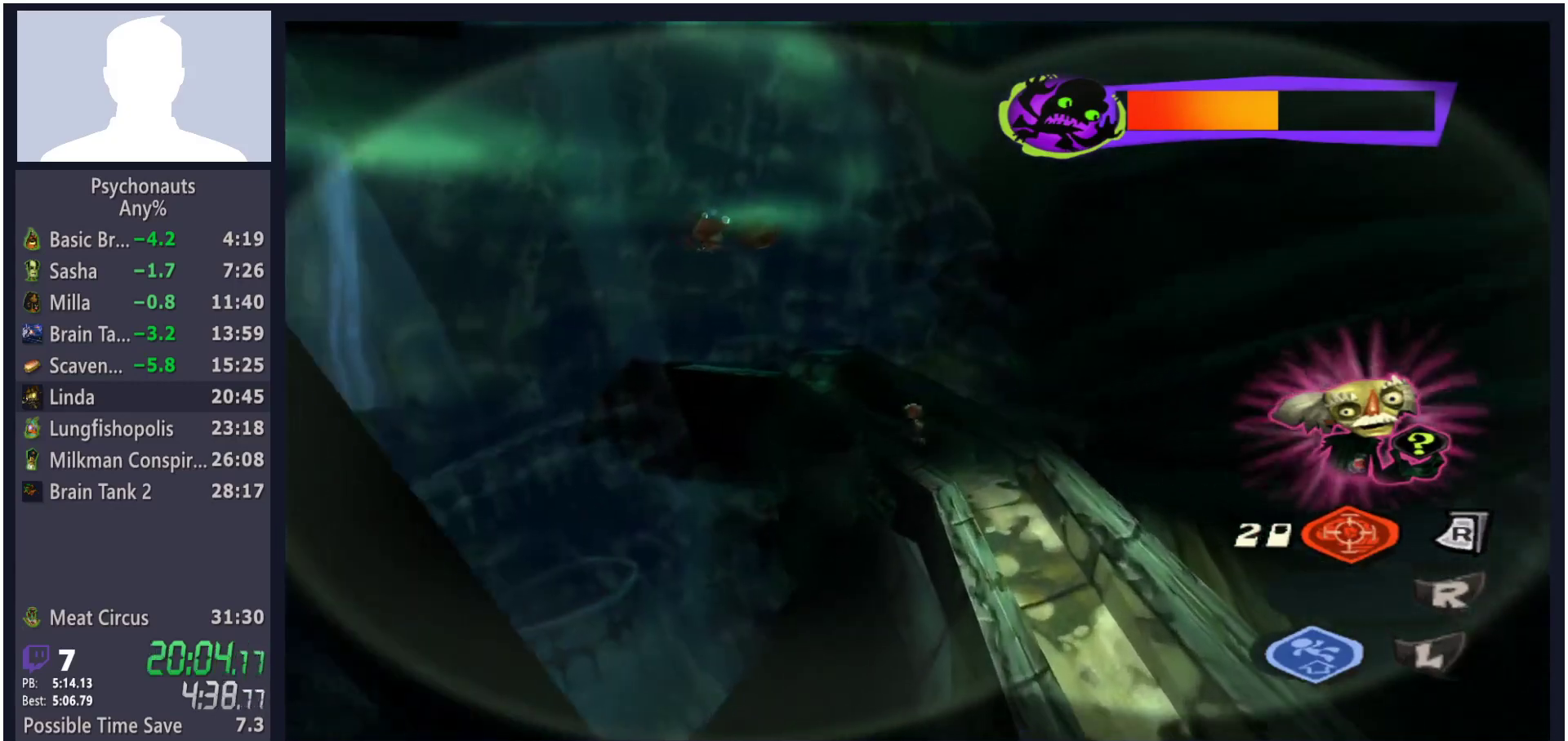
{"buttons": [], "left_stick": "up-left", "right_stick": "center", "button_events": []}
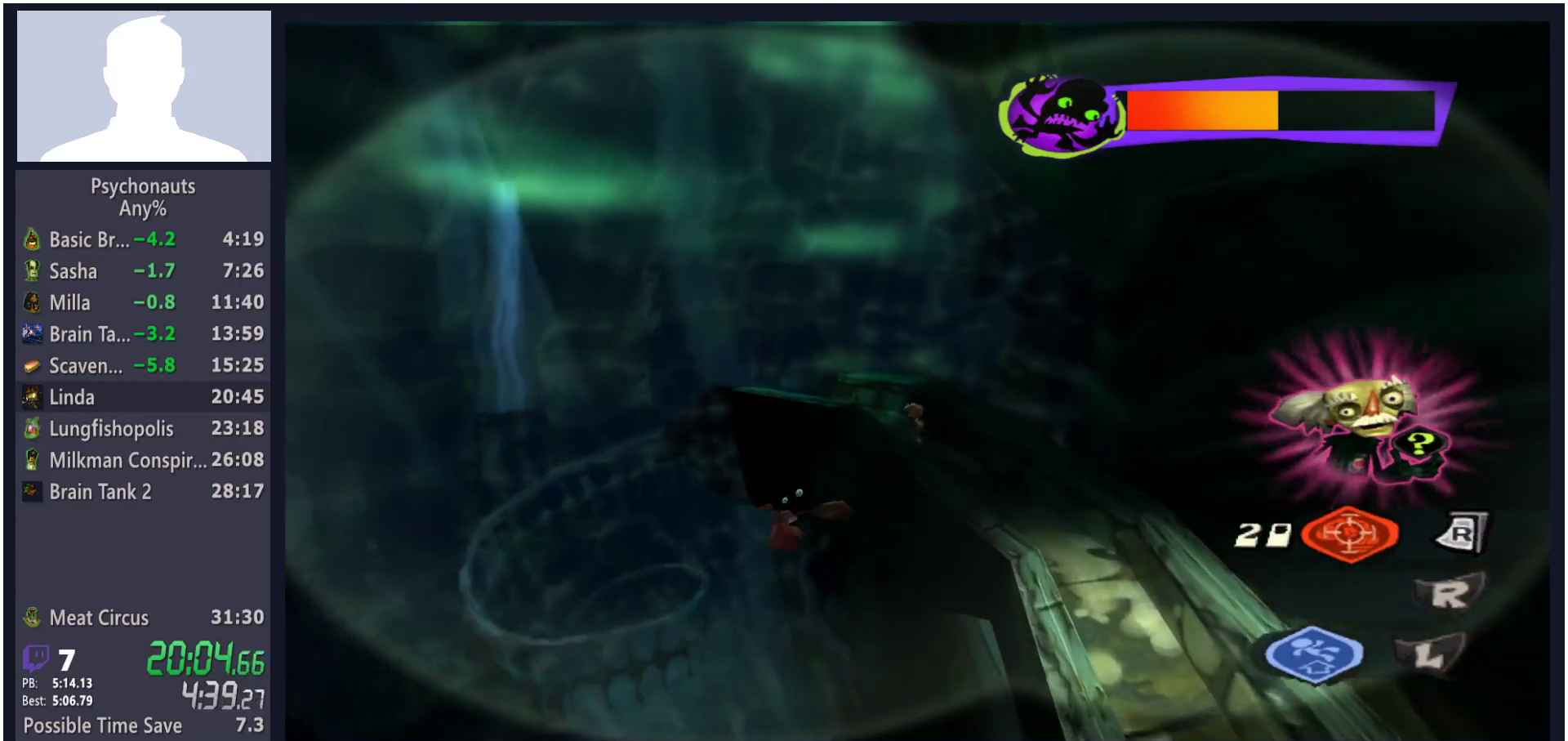
{"buttons": [], "left_stick": "up-left", "right_stick": "center", "button_events": []}
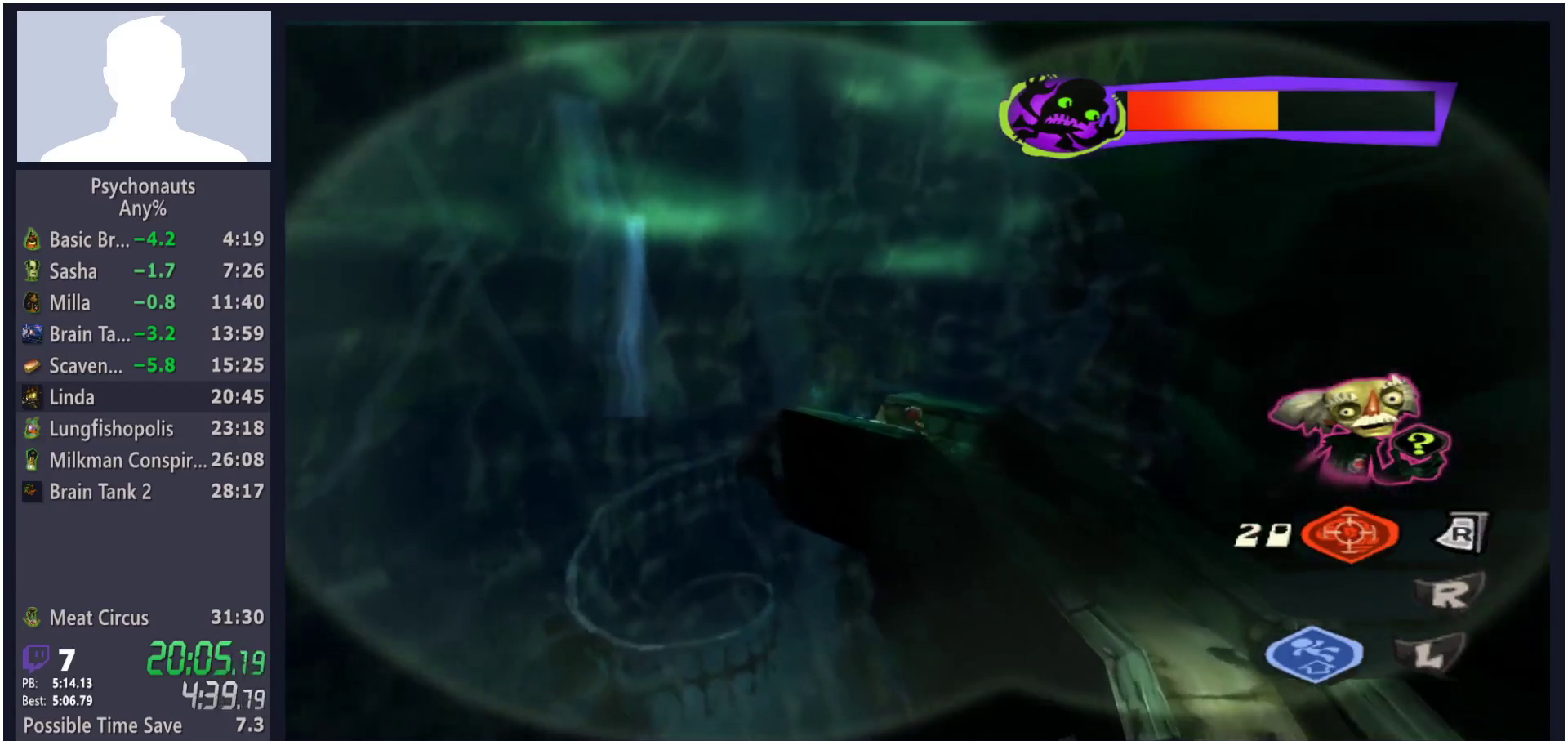
{"buttons": [], "left_stick": "center", "right_stick": "center", "button_events": []}